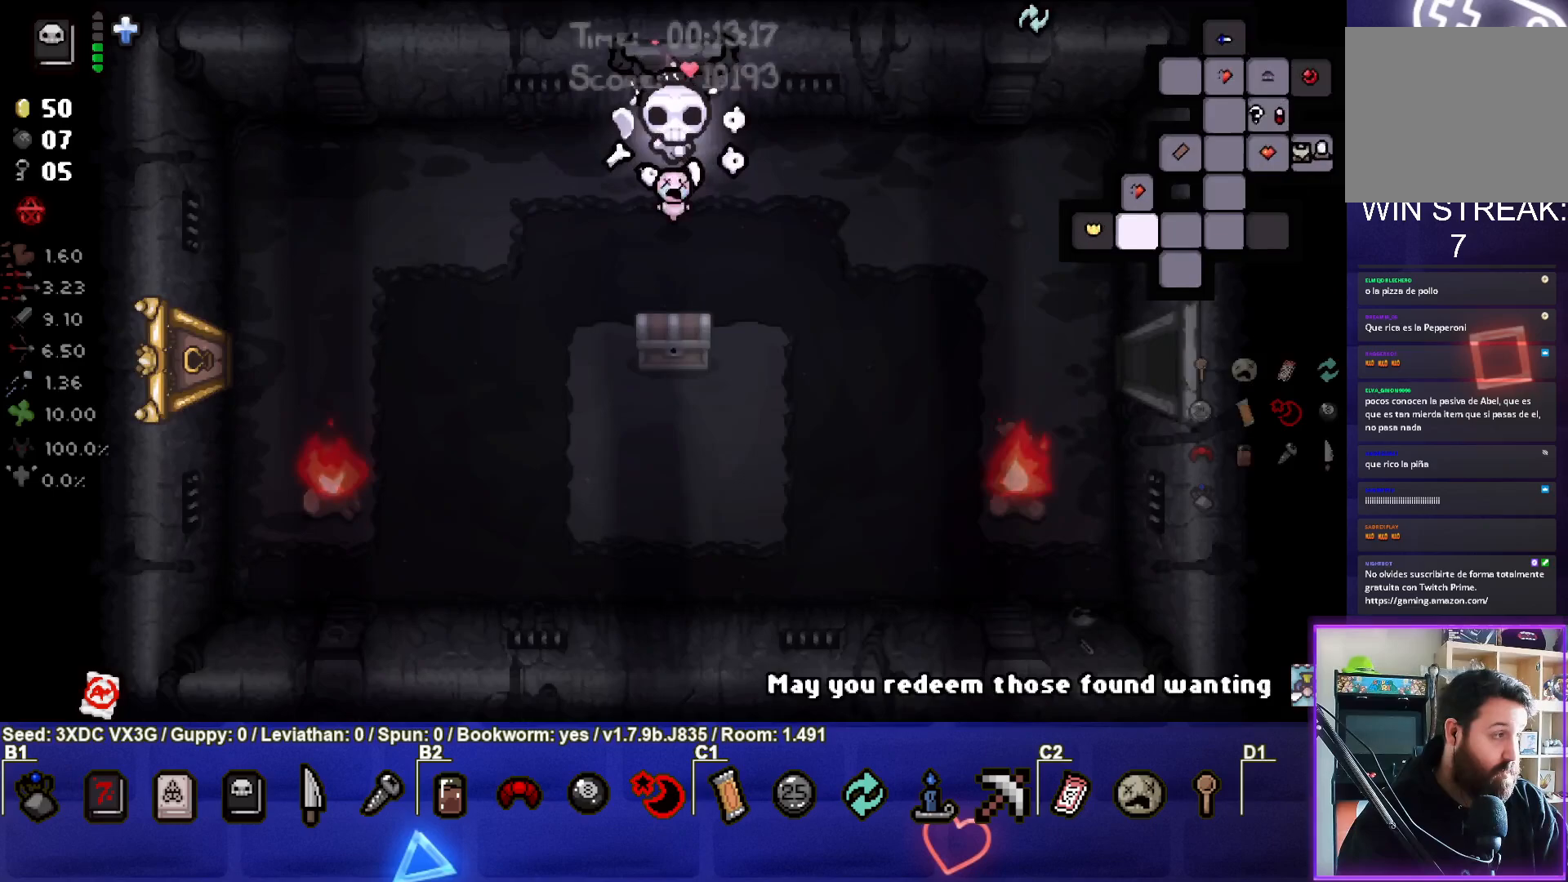
Gameplay with a controller (PlayStation layout); each line is a JSON object with the inputs held at the frame after it. "events" lists button and stick changes between this image and that frame as [ms after this image, input, new state], when the widget could be followed in between.
{"buttons": ["SELECT"], "left_stick": "center", "right_stick": "center", "events": []}
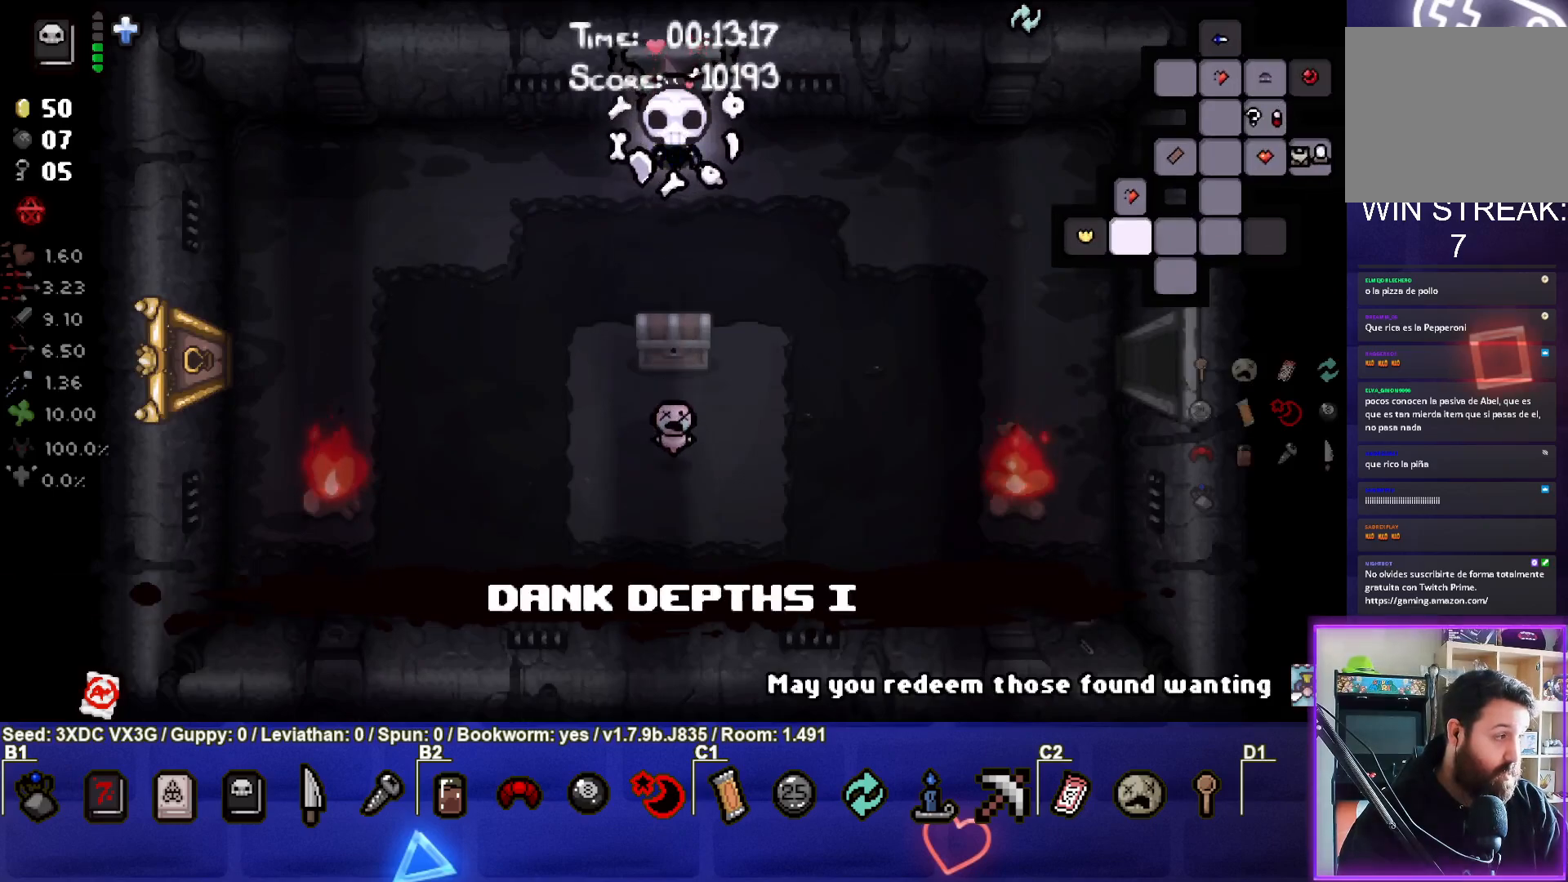
{"buttons": [], "left_stick": "center", "right_stick": "center", "events": [[183, "SELECT", "up"]]}
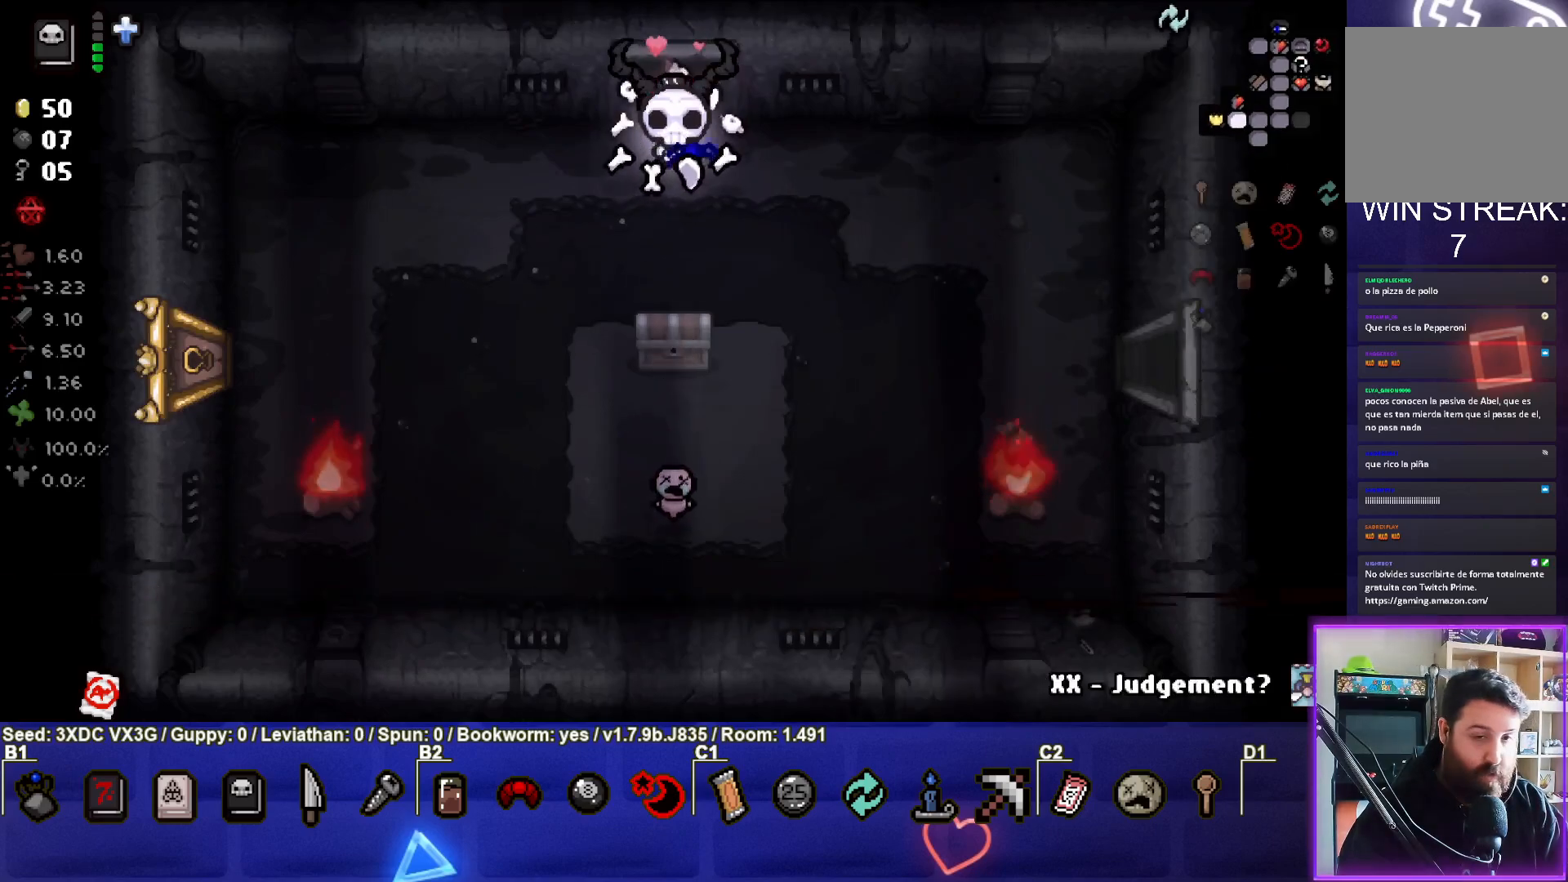
{"buttons": [], "left_stick": "right", "right_stick": "down-right", "events": [[17, "left_stick", "down-right"], [117, "right_stick", "down-right"], [267, "left_stick", "right"]]}
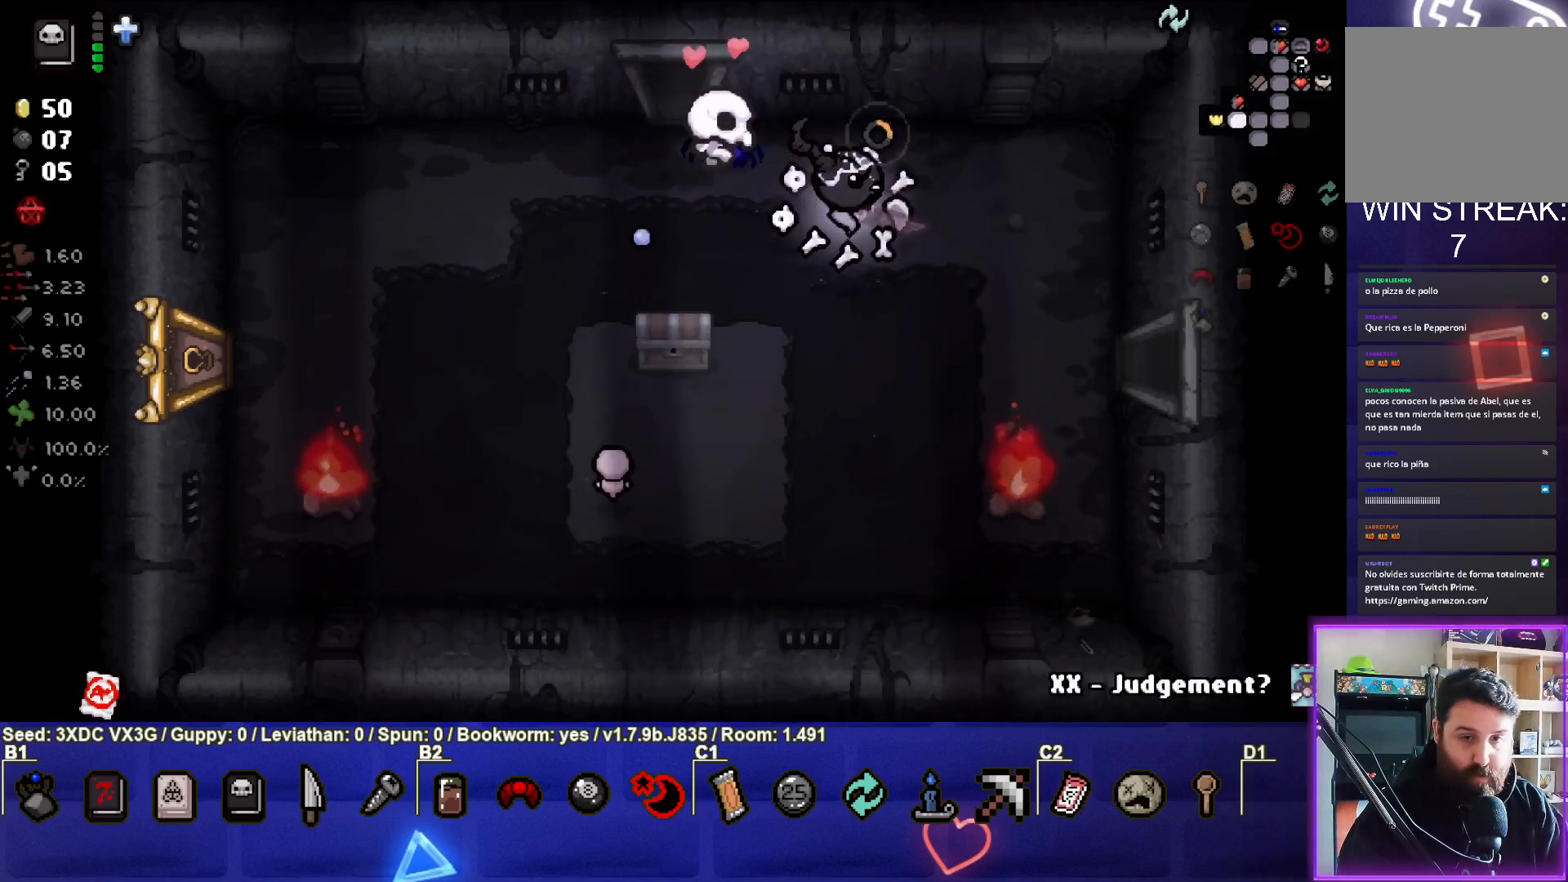
{"buttons": [], "left_stick": "down-right", "right_stick": "down-right", "events": [[83, "left_stick", "down-right"]]}
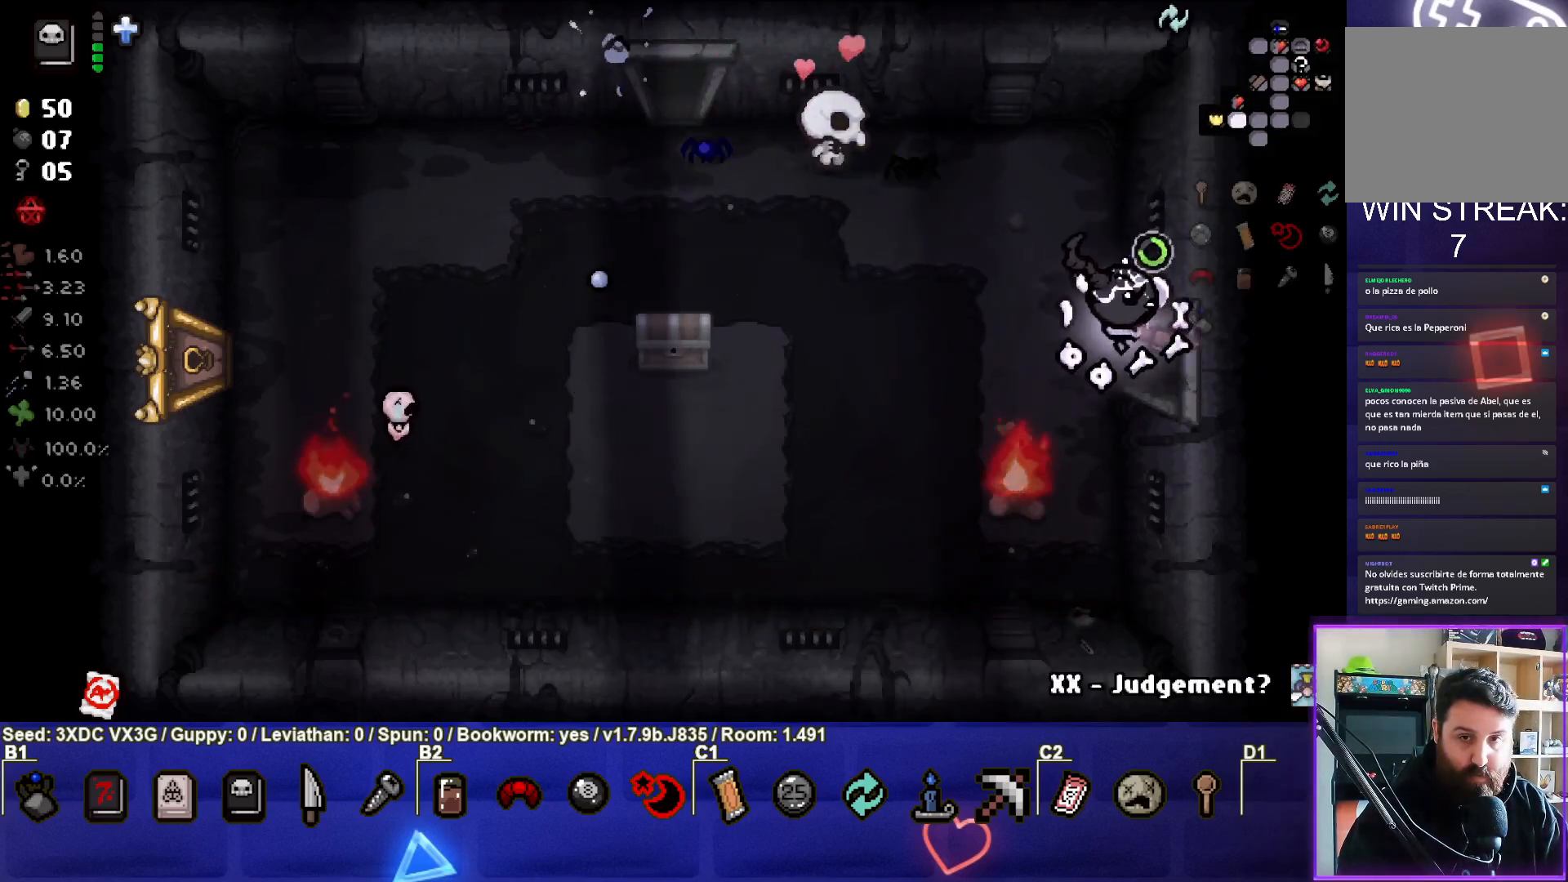
{"buttons": [], "left_stick": "right", "right_stick": "down-right", "events": [[33, "left_stick", "right"], [283, "left_stick", "center"], [483, "left_stick", "right"]]}
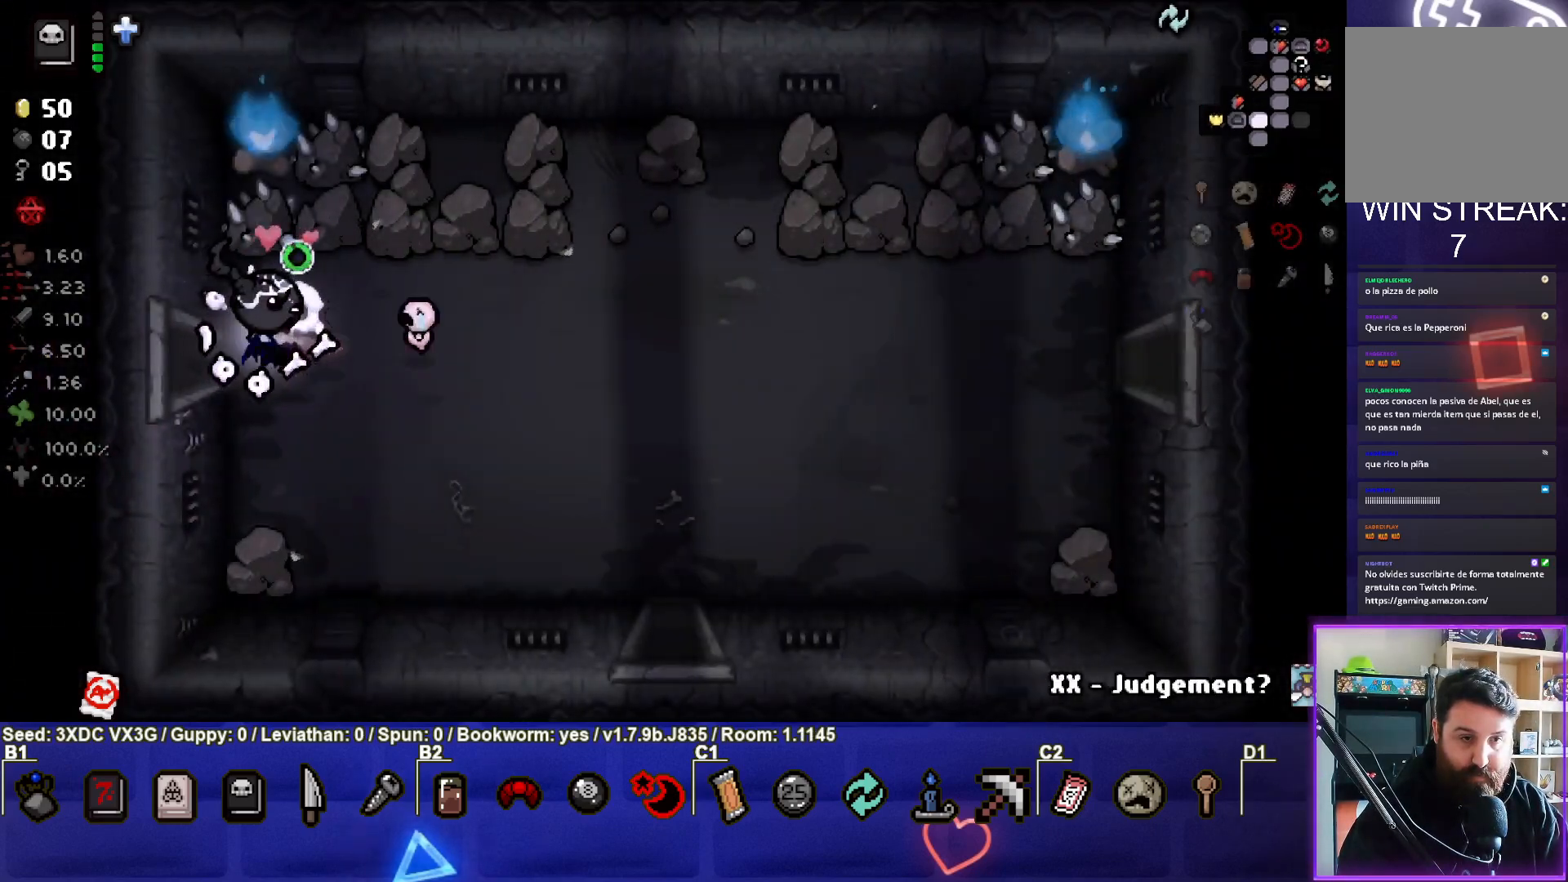
{"buttons": [], "left_stick": "right", "right_stick": "down-right", "events": []}
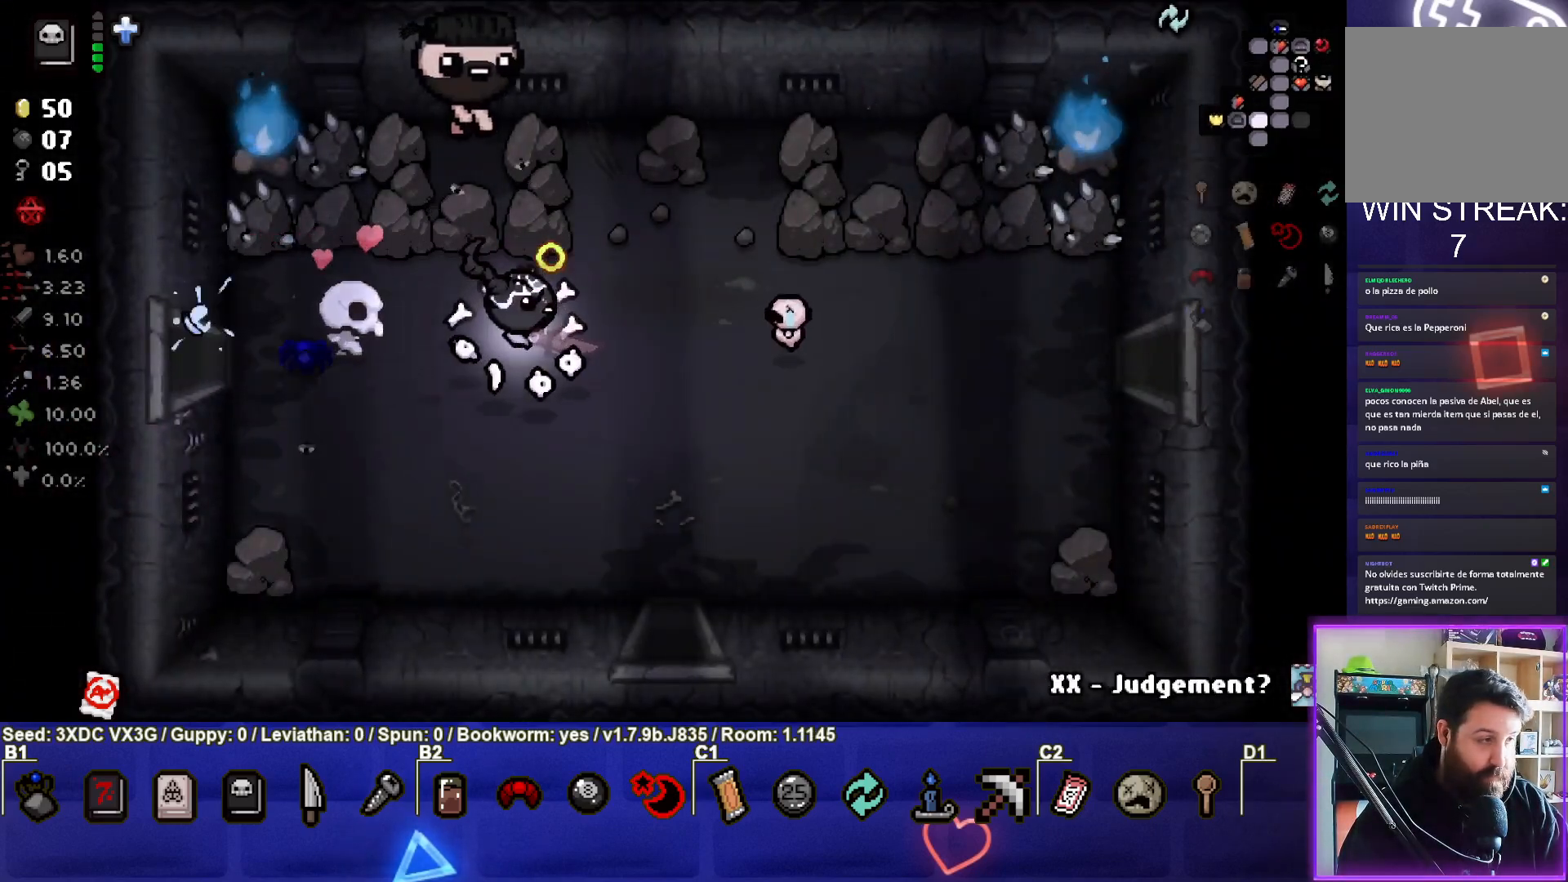
{"buttons": [], "left_stick": "right", "right_stick": "center", "events": [[83, "right_stick", "center"], [300, "left_stick", "center"], [417, "left_stick", "right"]]}
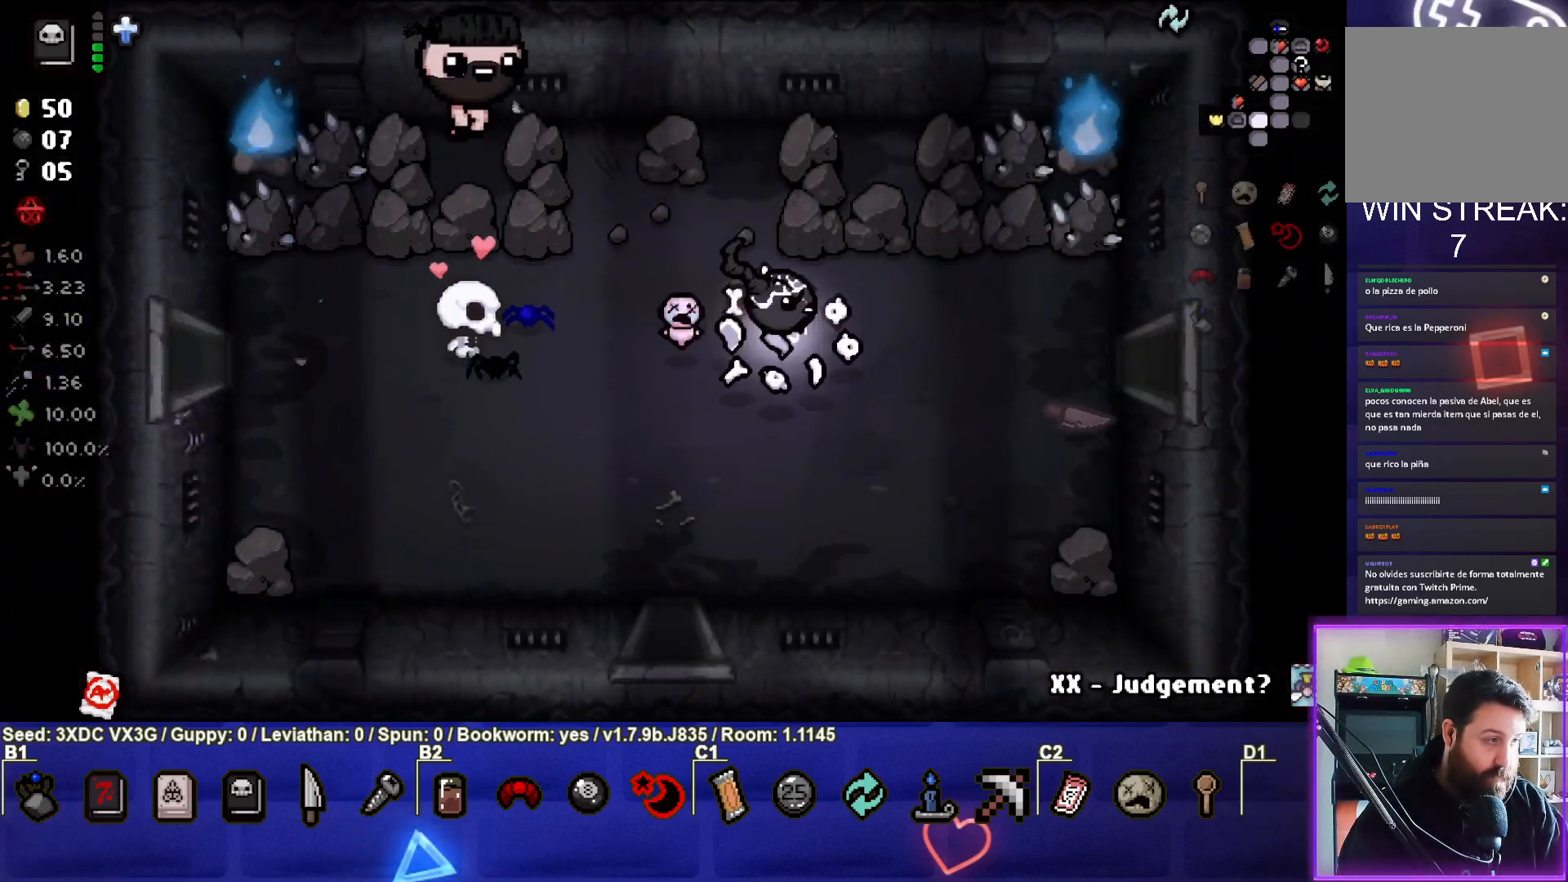
{"buttons": [], "left_stick": "right", "right_stick": "center", "events": []}
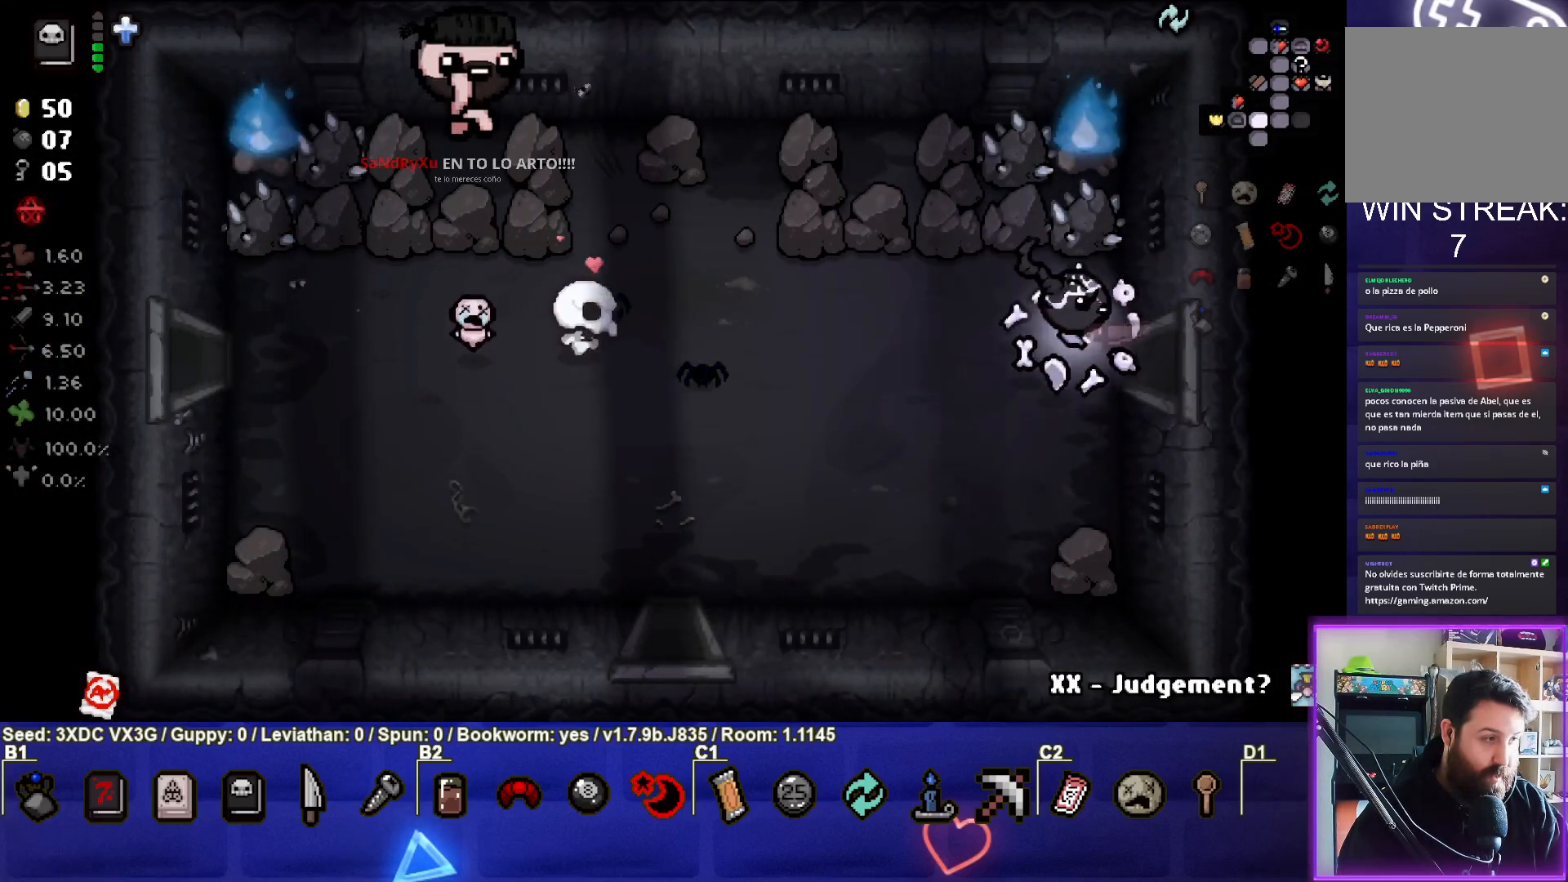
{"buttons": [], "left_stick": "center", "right_stick": "center", "events": [[250, "left_stick", "center"]]}
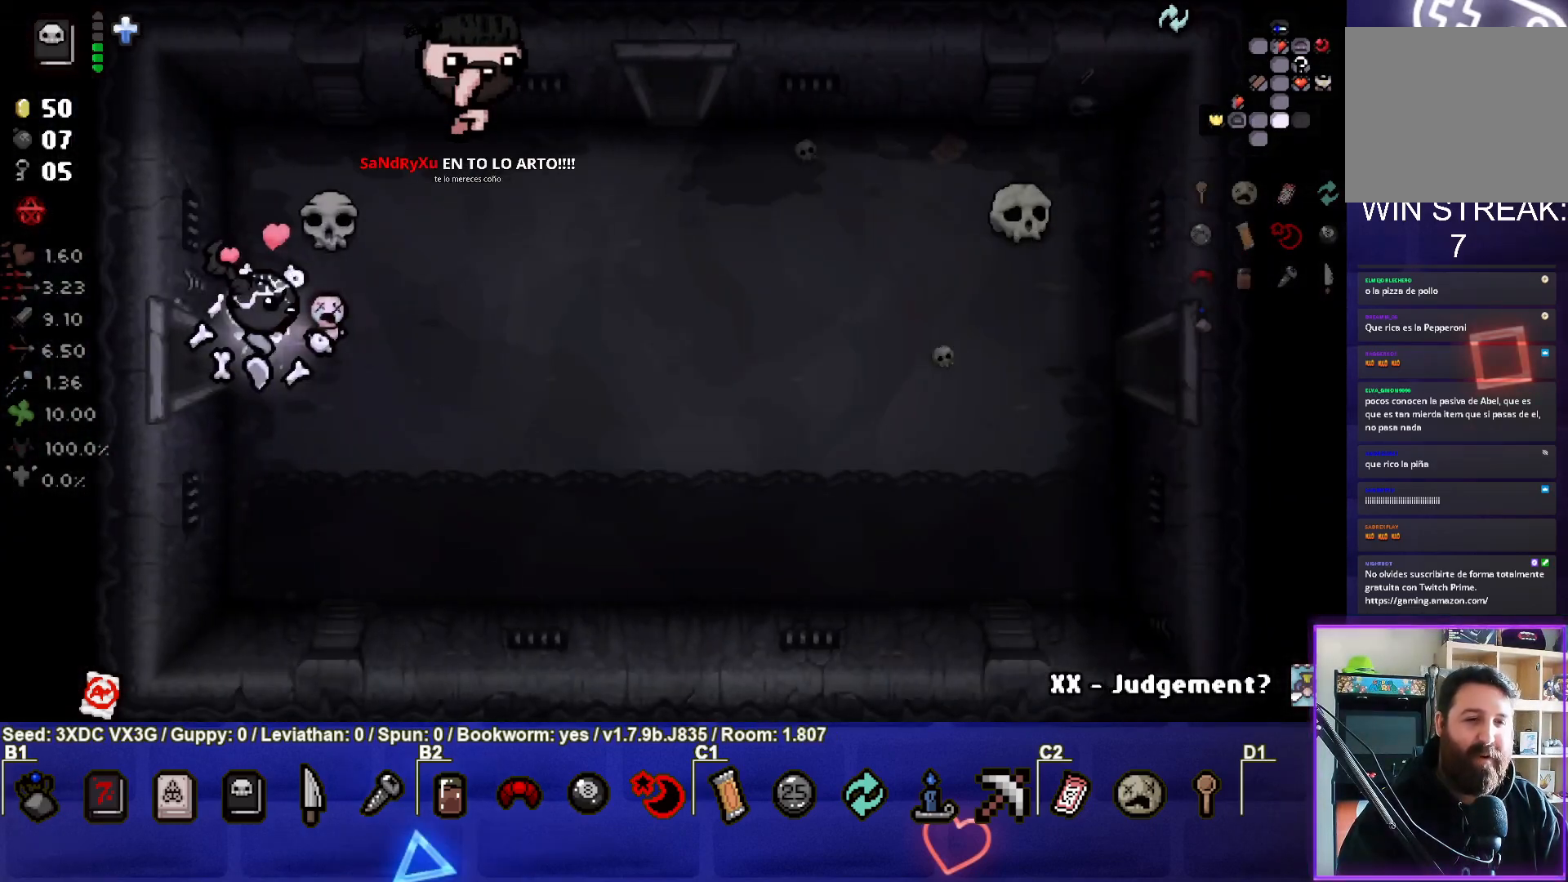
{"buttons": [], "left_stick": "right", "right_stick": "center", "events": [[183, "left_stick", "right"]]}
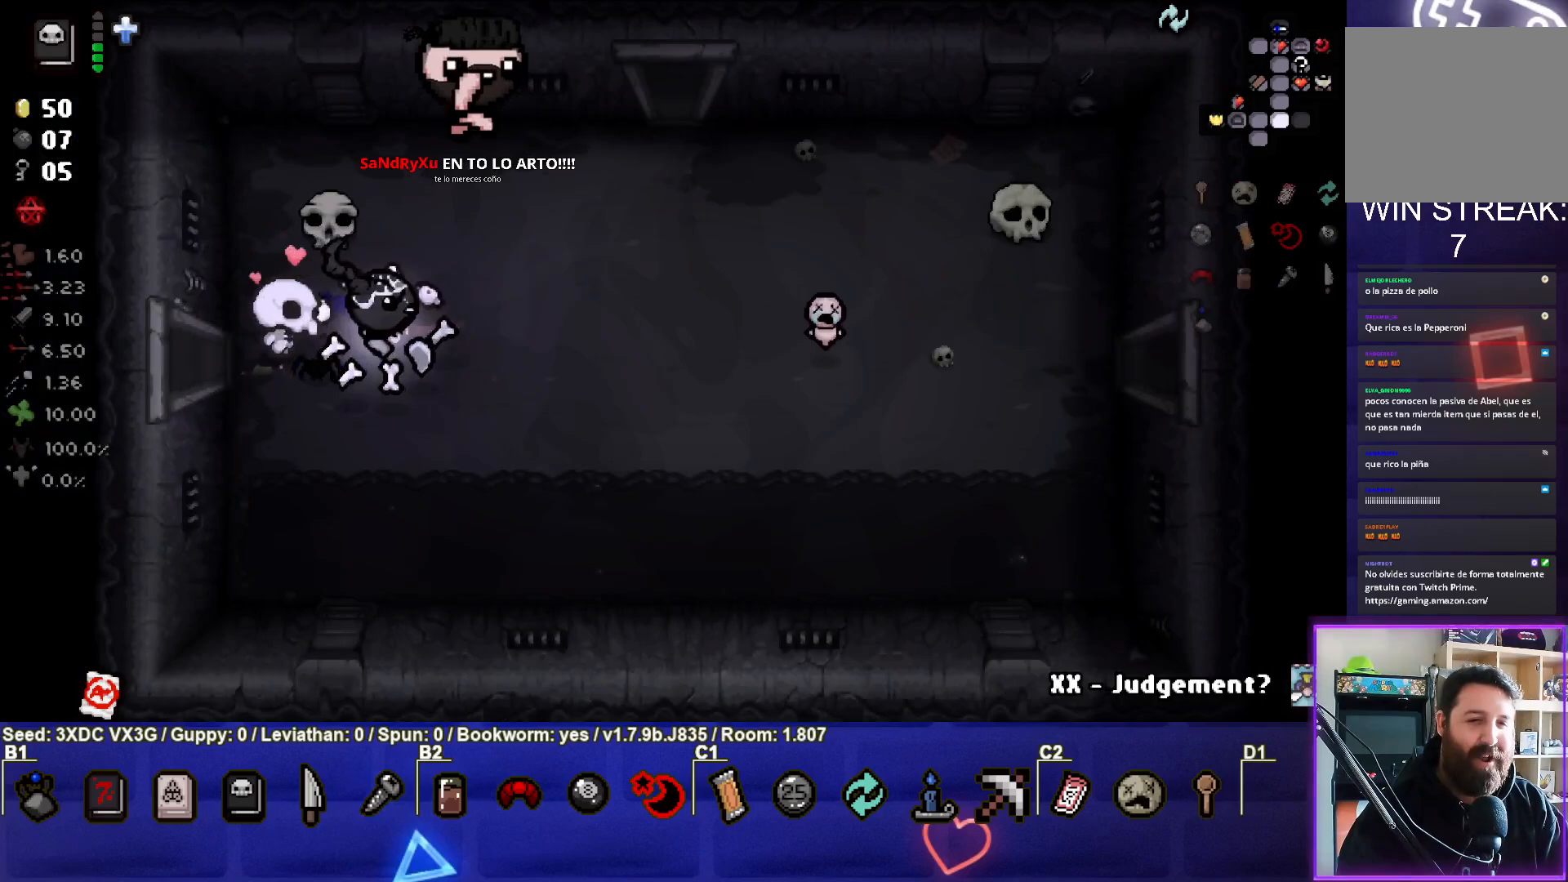
{"buttons": [], "left_stick": "right", "right_stick": "center", "events": []}
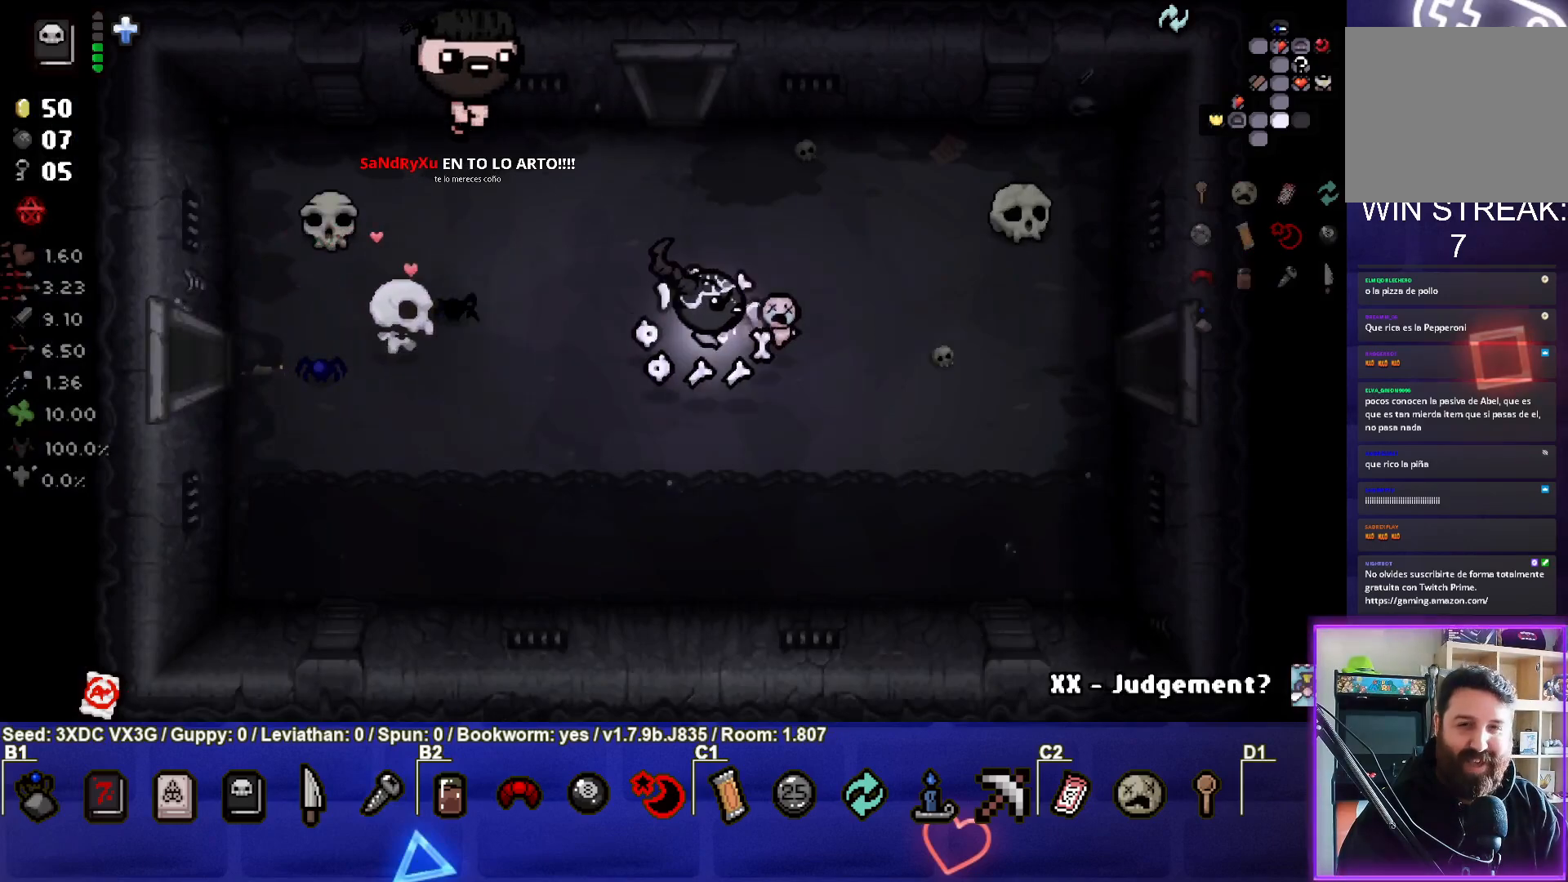
{"buttons": [], "left_stick": "right", "right_stick": "center", "events": []}
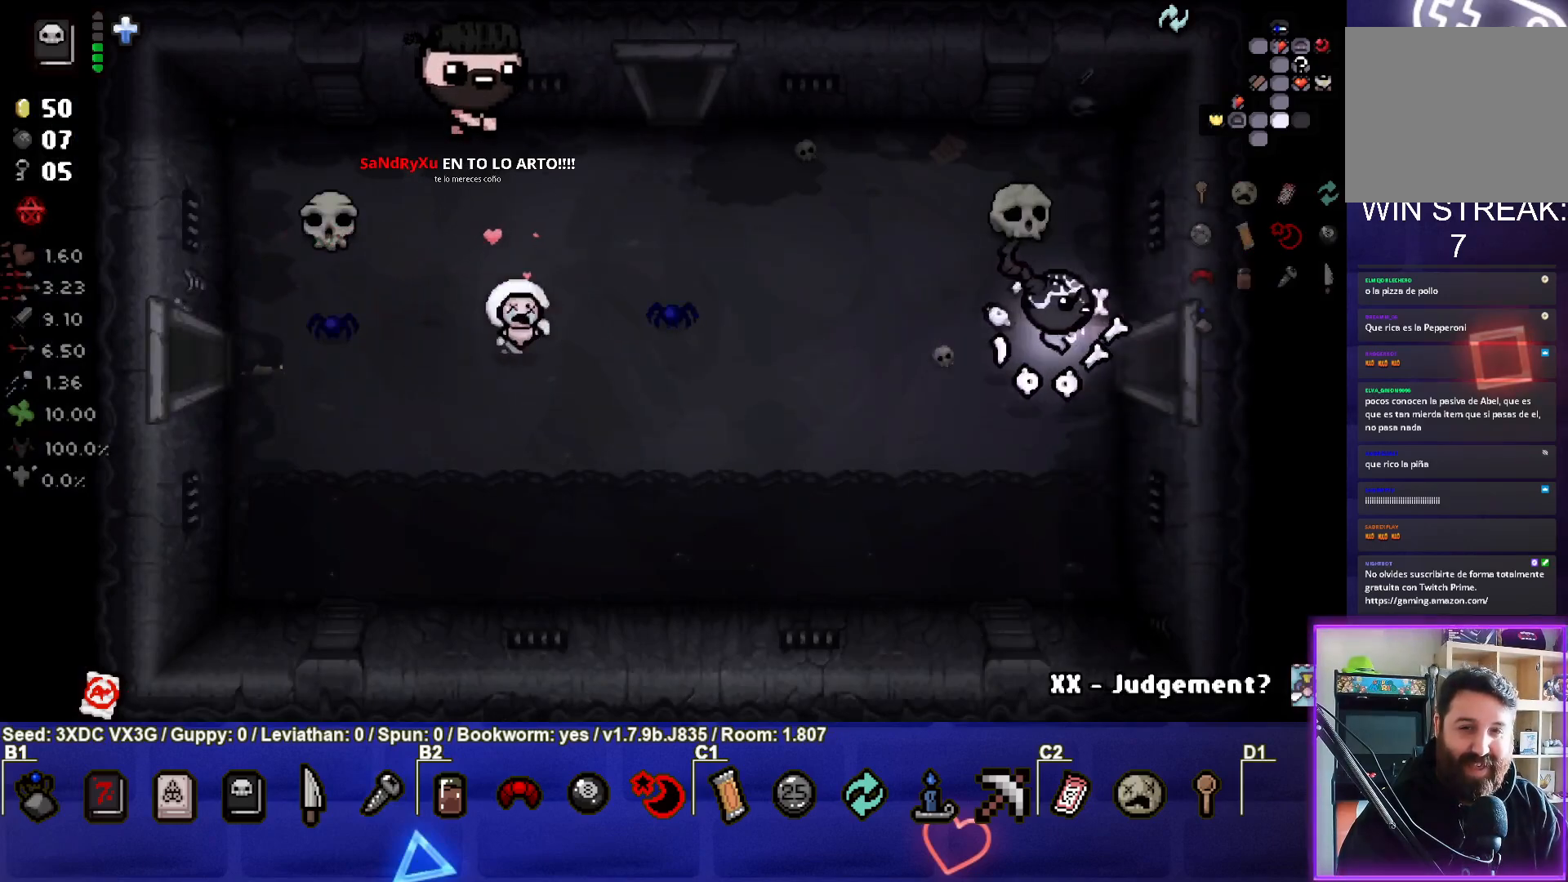
{"buttons": [], "left_stick": "center", "right_stick": "center", "events": [[250, "left_stick", "center"]]}
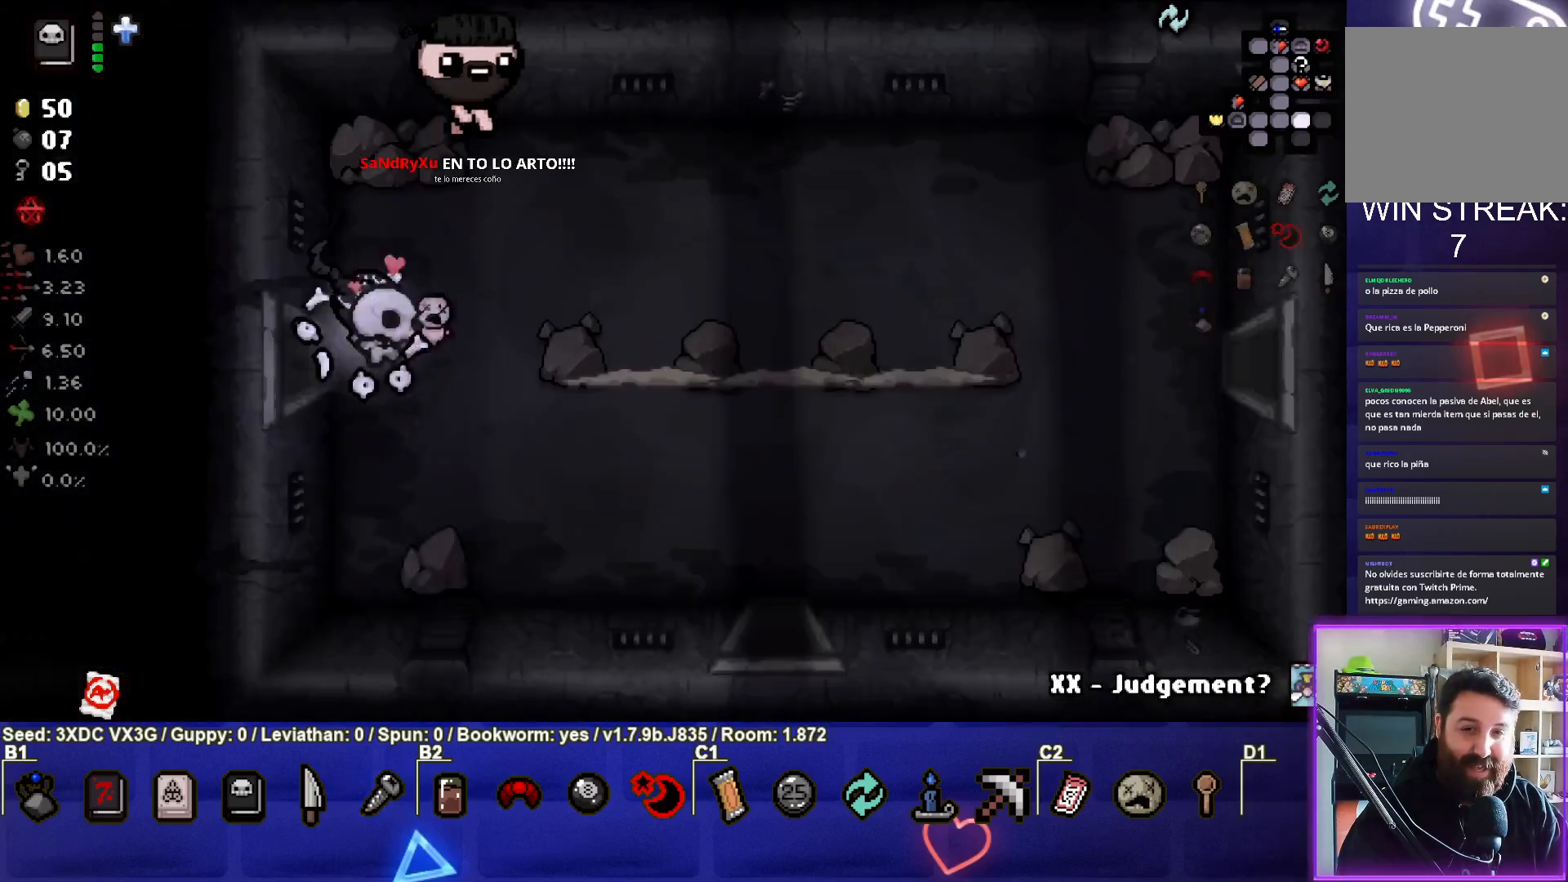
{"buttons": [], "left_stick": "right", "right_stick": "right", "events": [[150, "right_stick", "right"], [433, "left_stick", "right"]]}
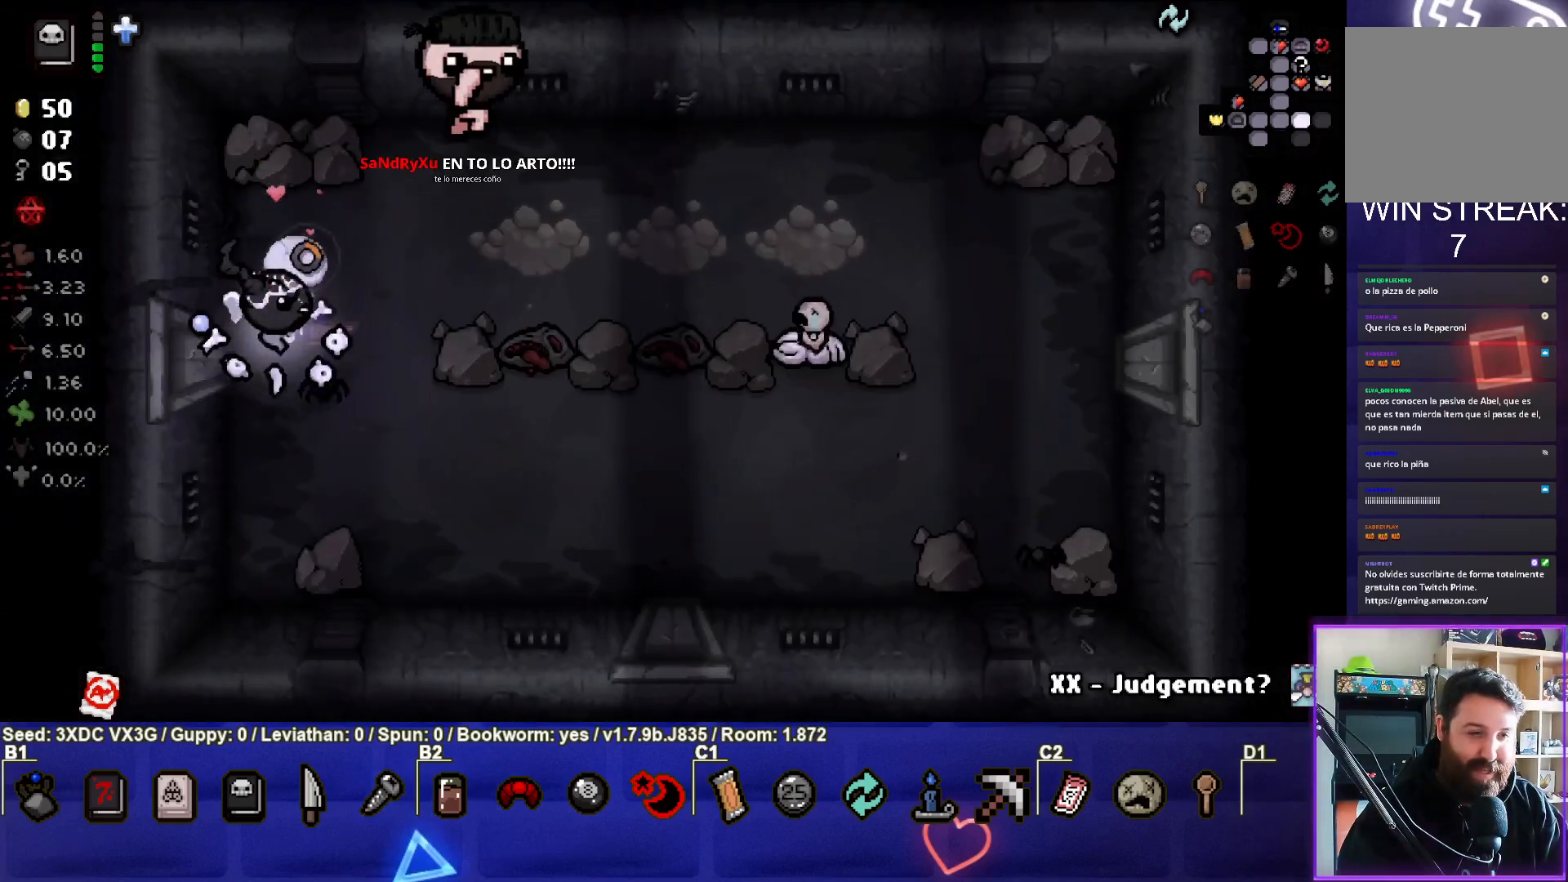
{"buttons": [], "left_stick": "center", "right_stick": "center", "events": [[250, "right_stick", "center"], [300, "left_stick", "left"], [417, "left_stick", "center"]]}
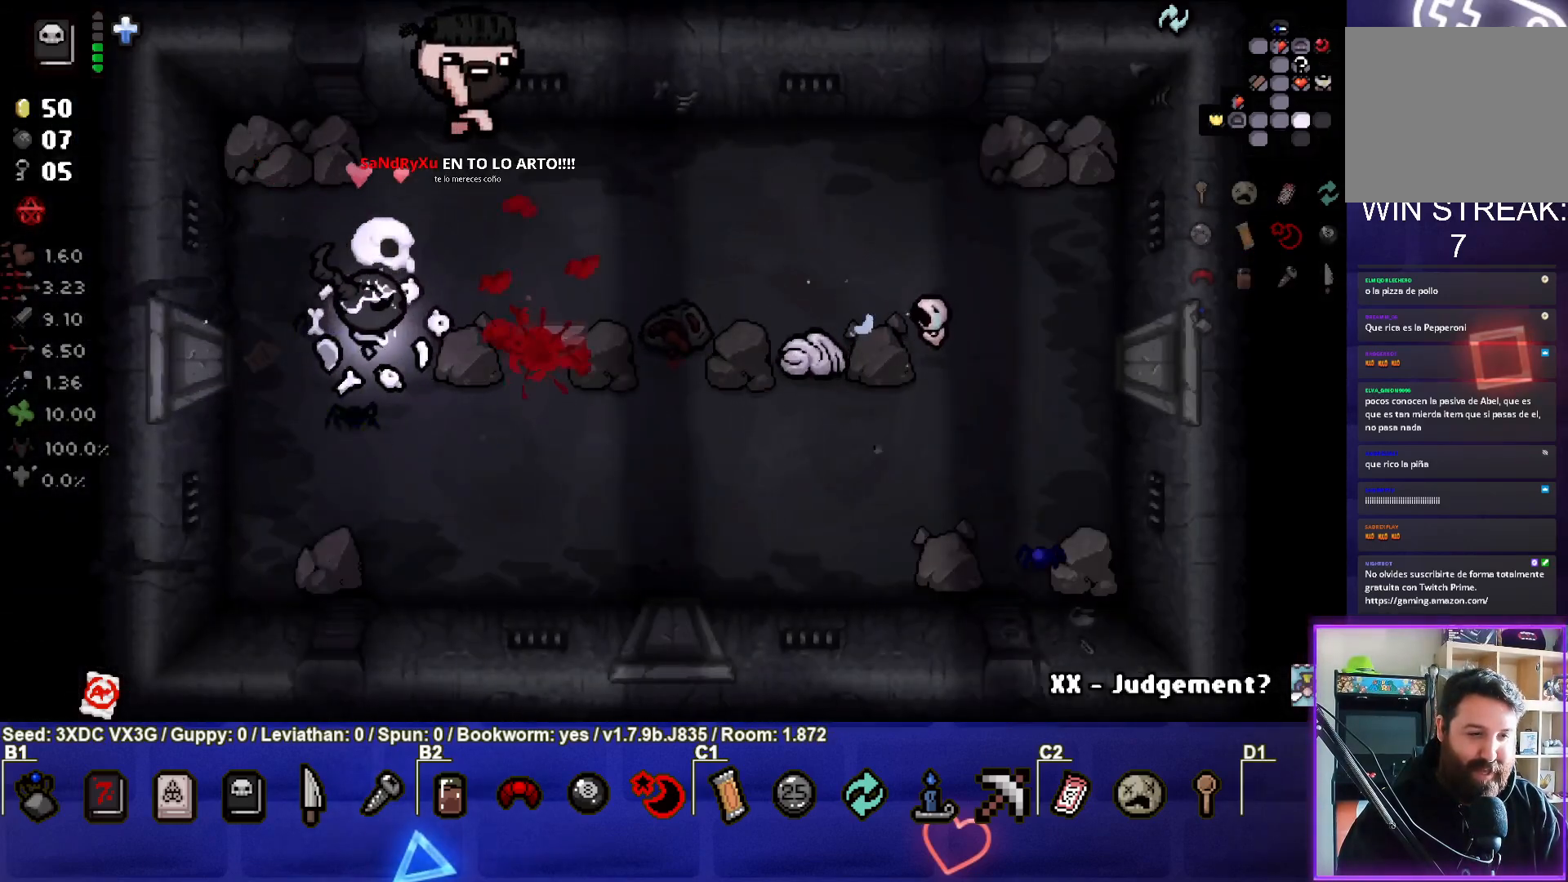
{"buttons": [], "left_stick": "up-right", "right_stick": "right", "events": [[33, "right_stick", "right"], [383, "left_stick", "up-right"]]}
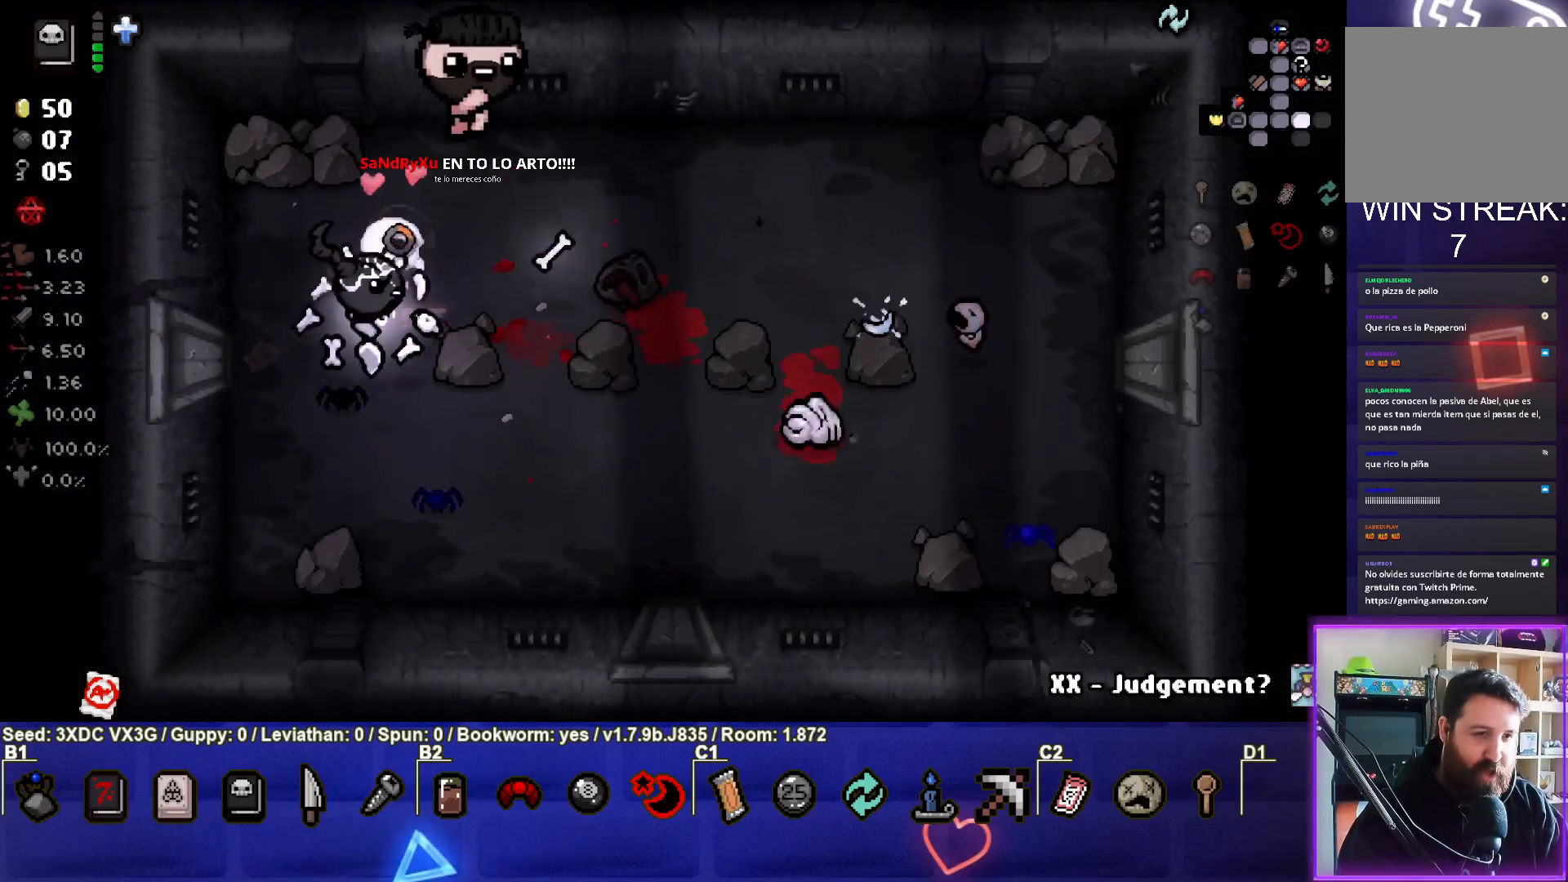
{"buttons": [], "left_stick": "down-left", "right_stick": "right", "events": [[100, "left_stick", "right"], [200, "right_stick", "center"], [217, "left_stick", "center"], [283, "left_stick", "down-left"], [483, "right_stick", "right"]]}
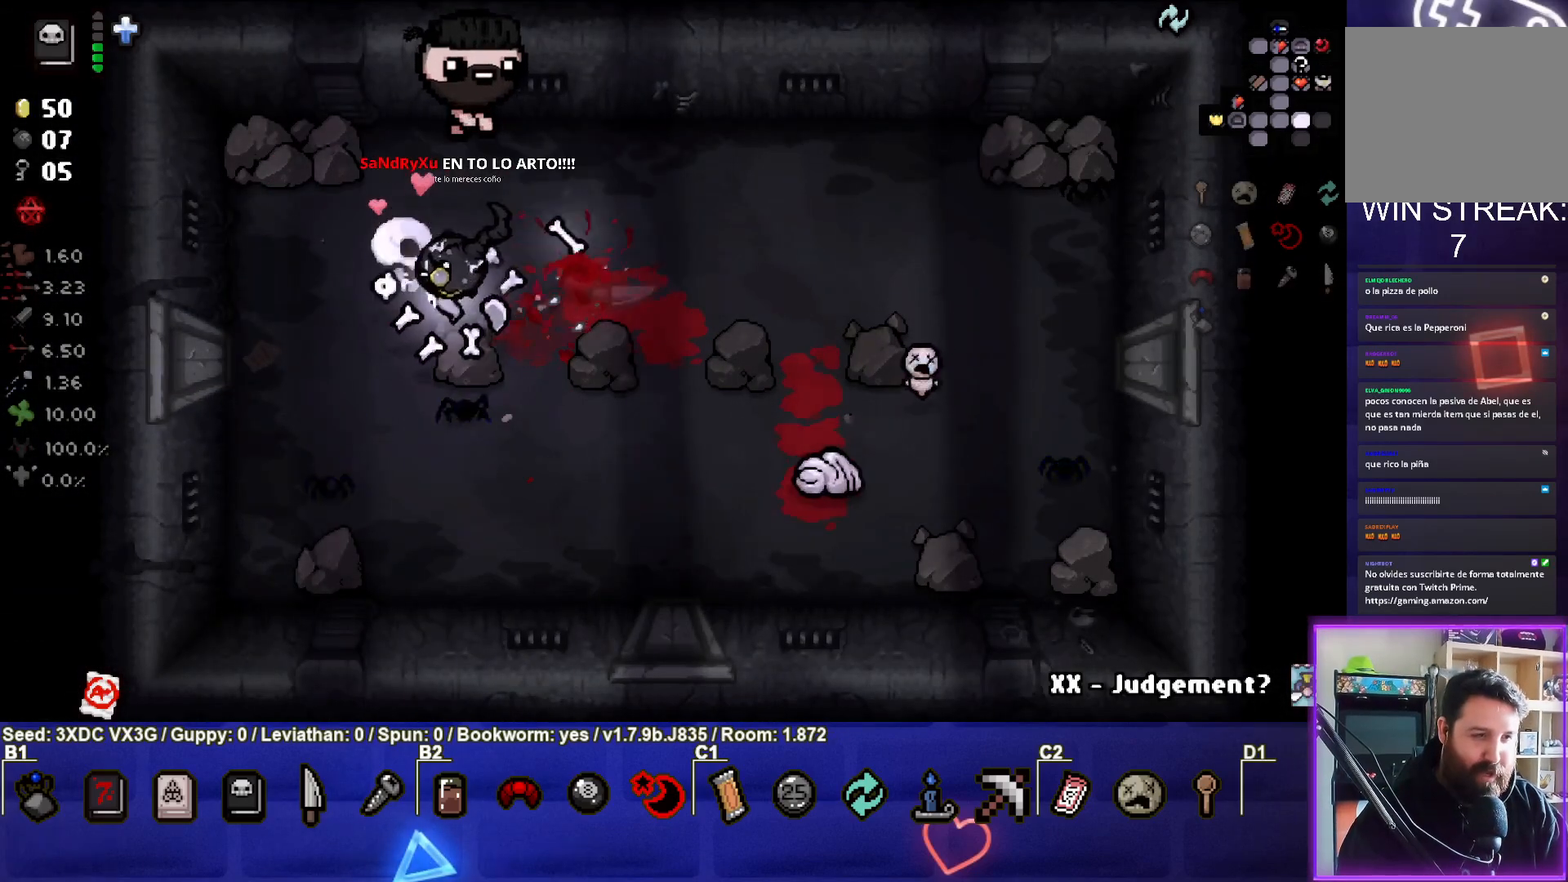
{"buttons": [], "left_stick": "right", "right_stick": "right", "events": [[183, "left_stick", "center"], [317, "left_stick", "down-right"], [483, "left_stick", "right"]]}
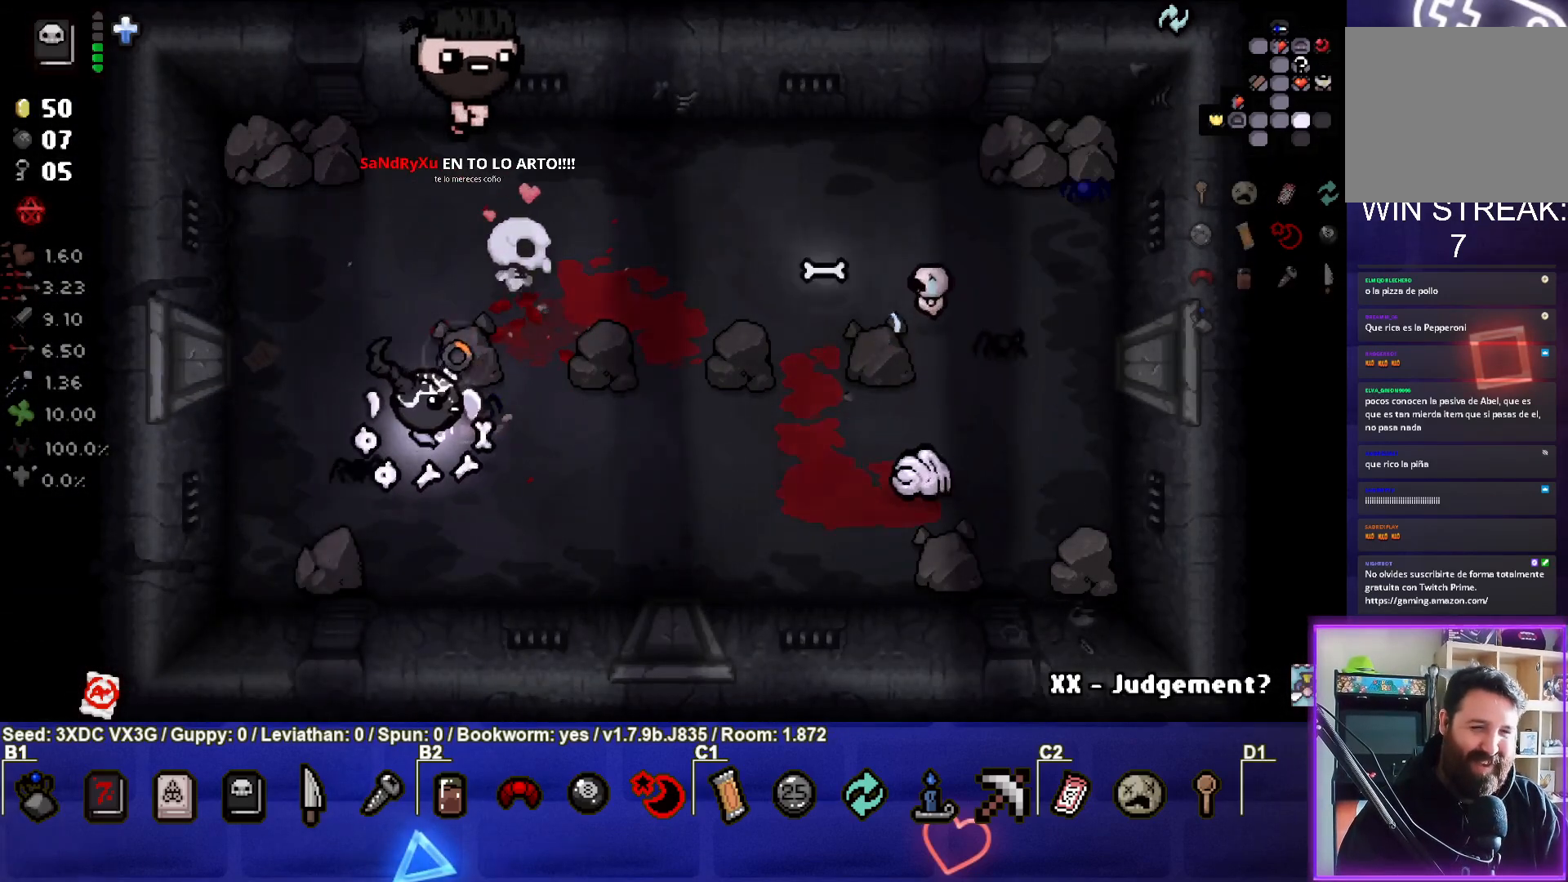
{"buttons": [], "left_stick": "right", "right_stick": "center", "events": [[483, "right_stick", "center"]]}
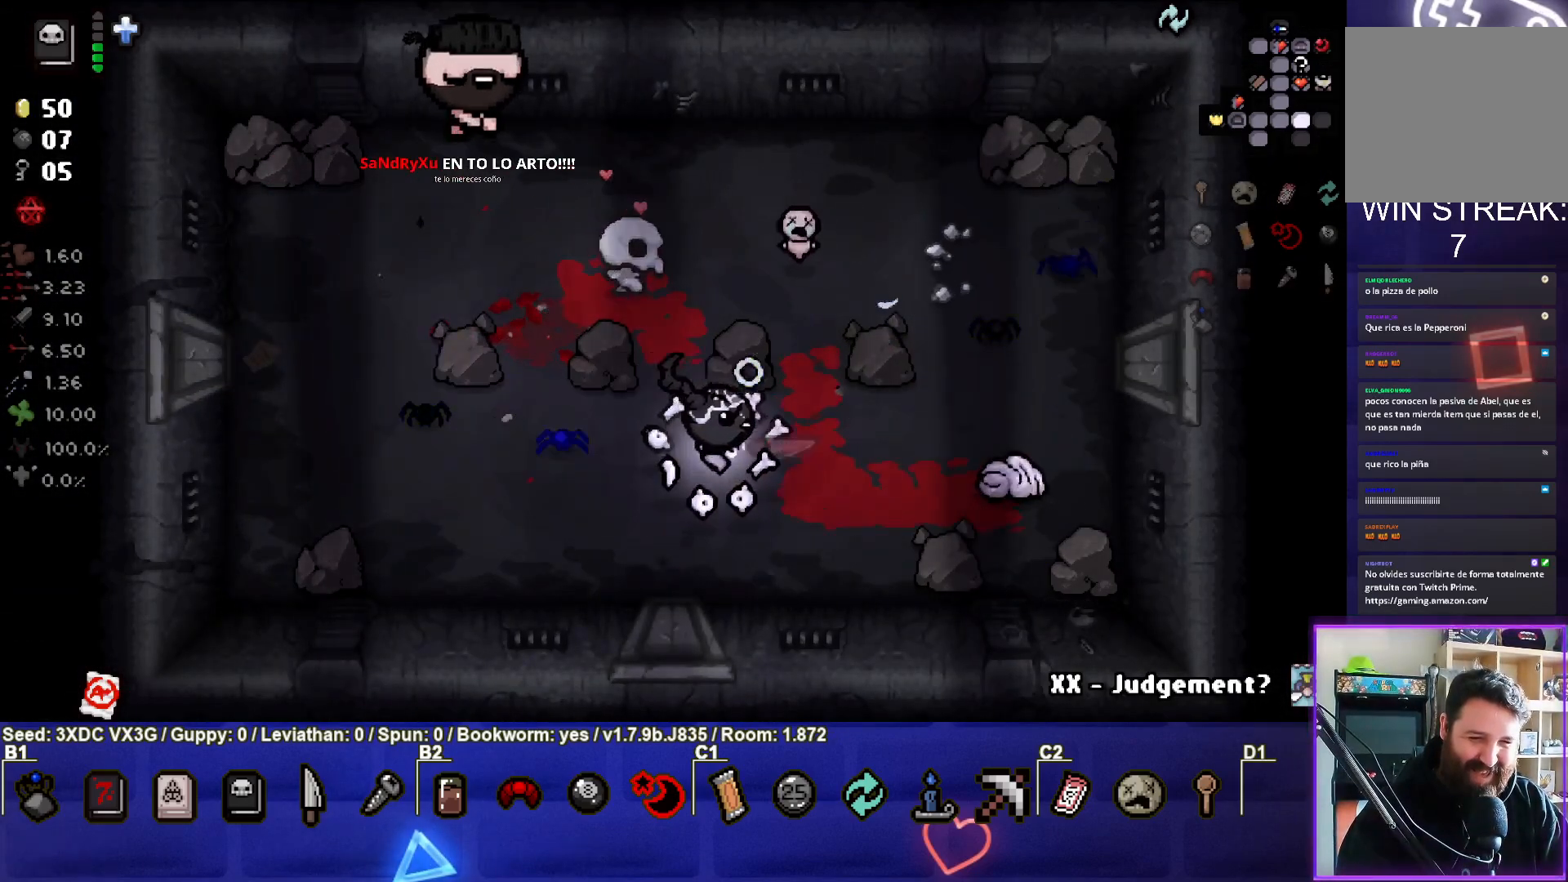
{"buttons": [], "left_stick": "left", "right_stick": "center", "events": [[150, "left_stick", "center"], [217, "left_stick", "left"]]}
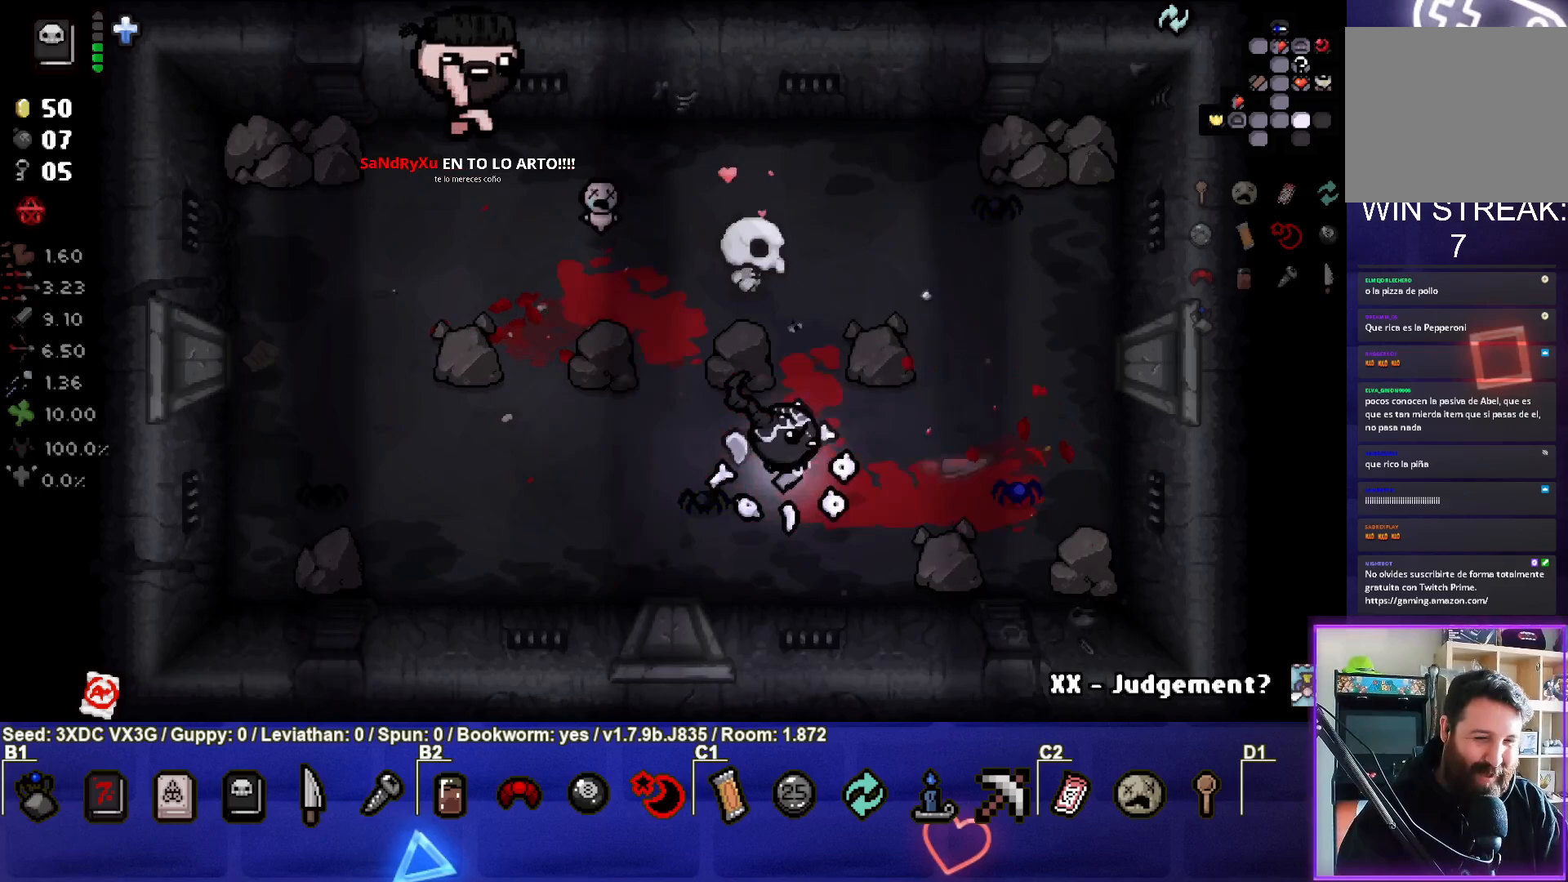
{"buttons": [], "left_stick": "center", "right_stick": "center", "events": [[283, "left_stick", "center"]]}
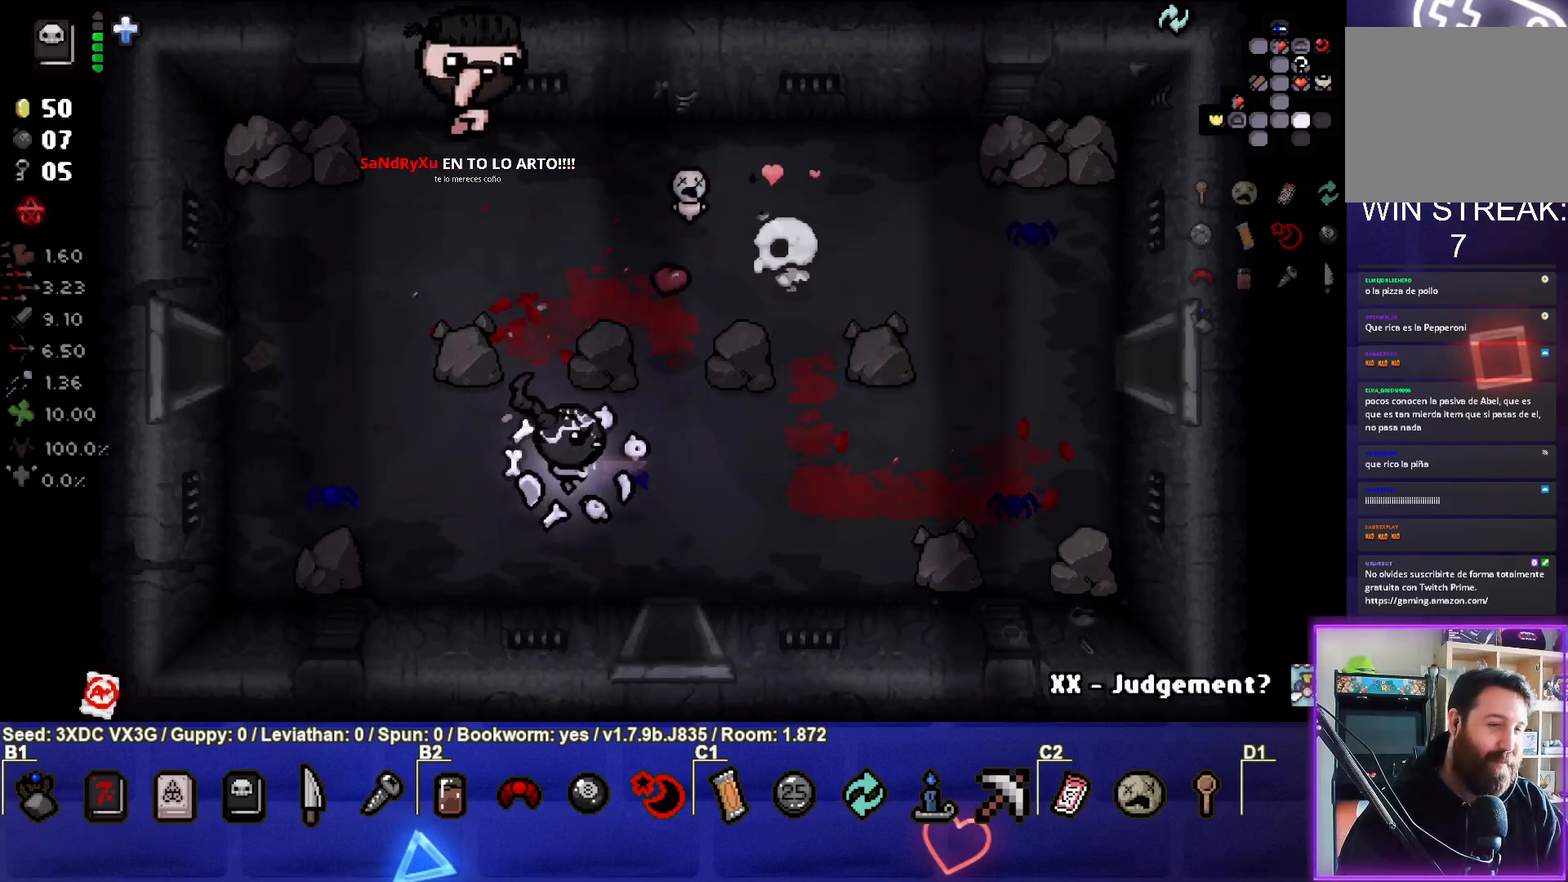
{"buttons": [], "left_stick": "center", "right_stick": "center", "events": [[300, "START", "down"], [400, "START", "up"]]}
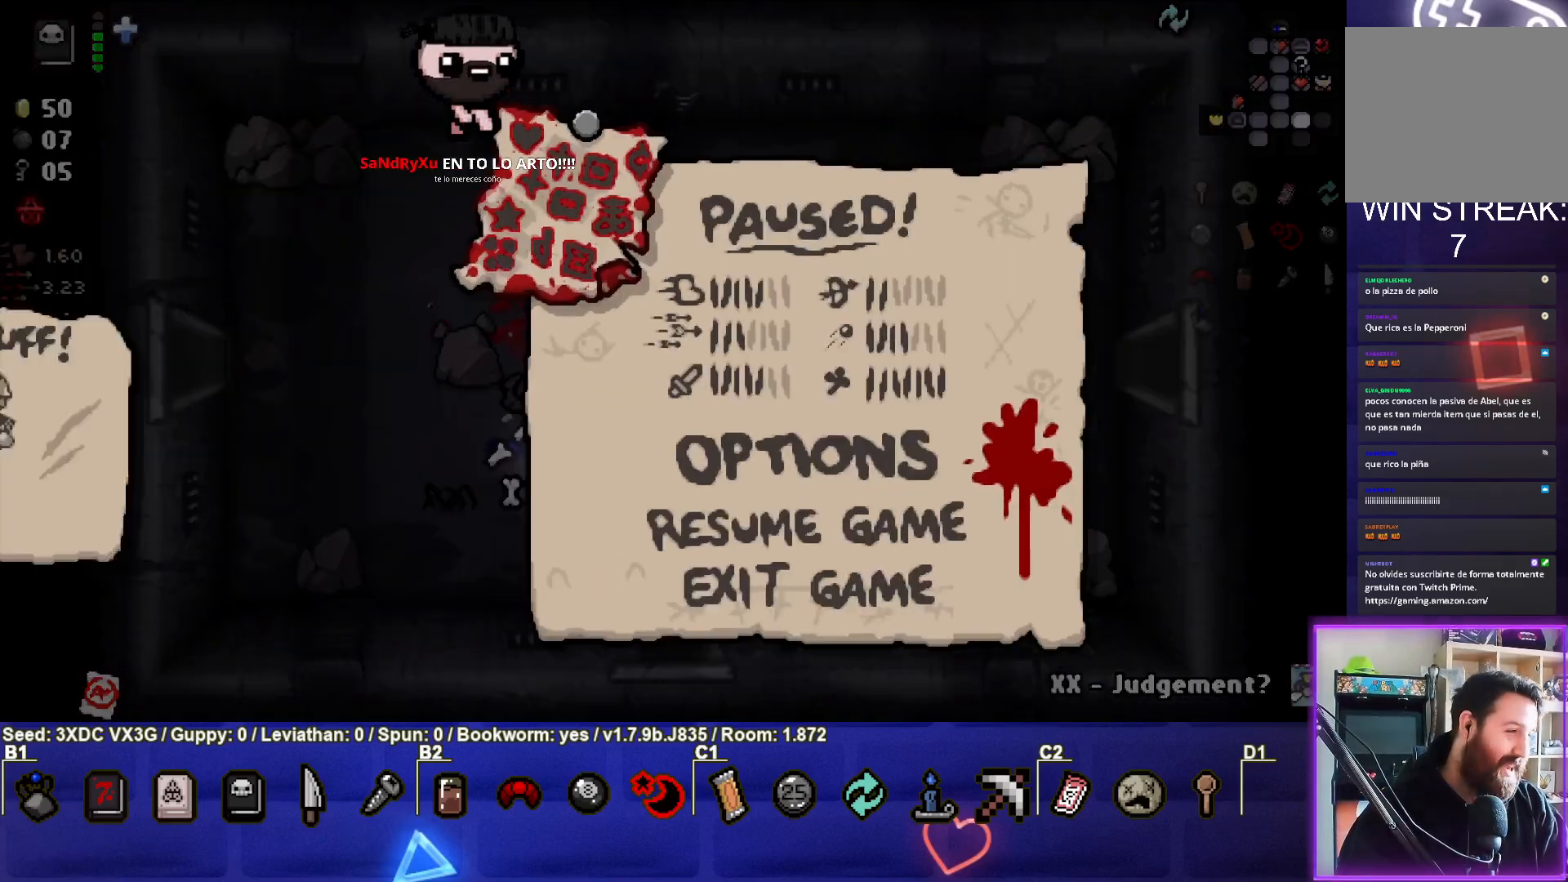
{"buttons": [], "left_stick": "center", "right_stick": "center", "events": []}
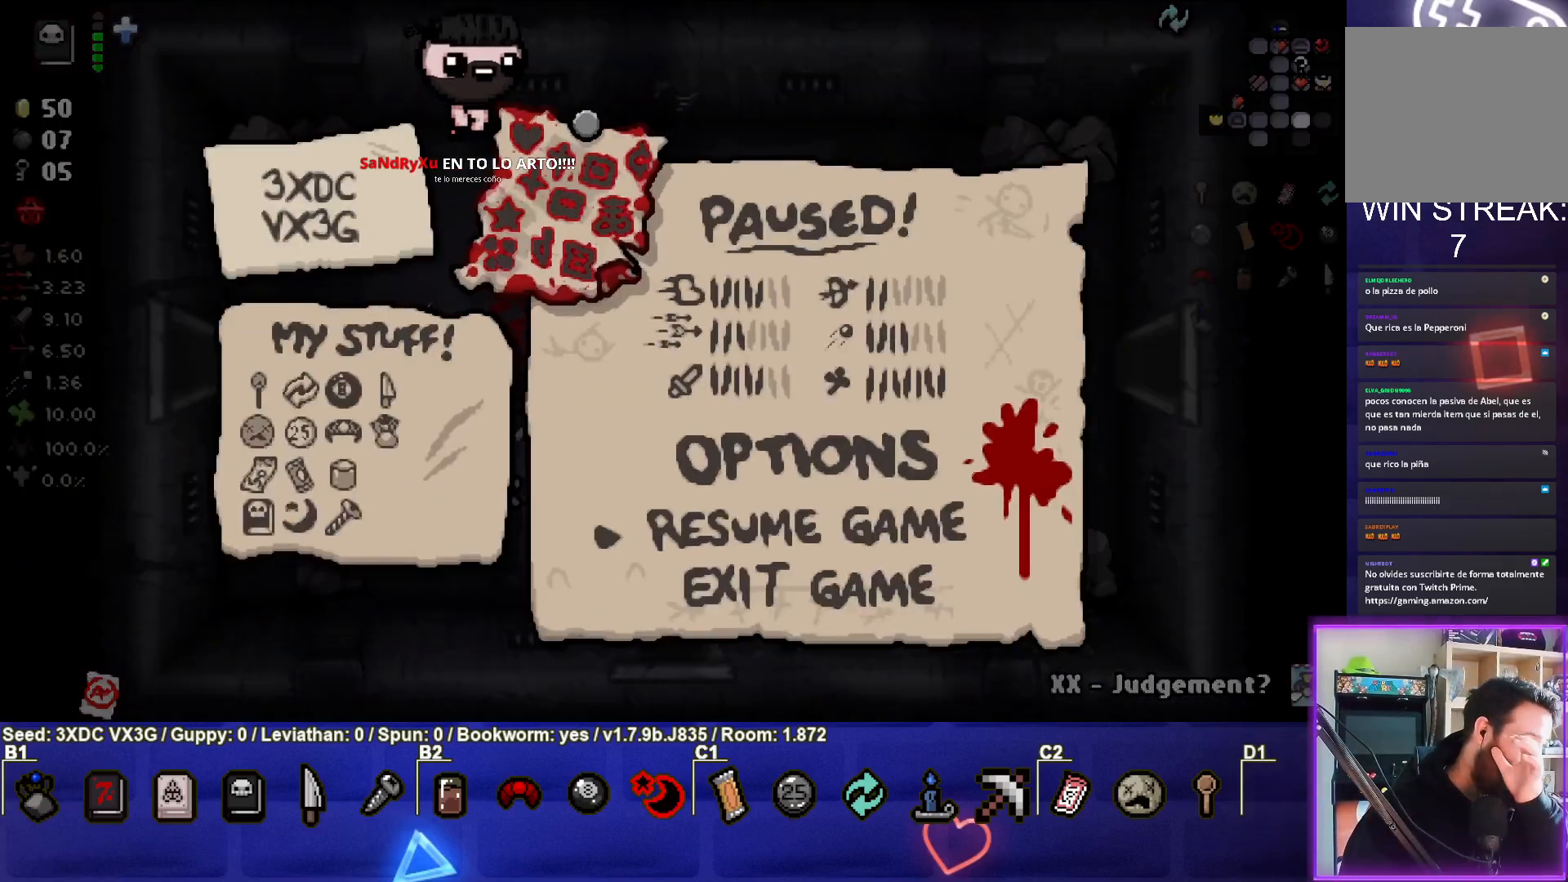
{"buttons": [], "left_stick": "center", "right_stick": "center", "events": []}
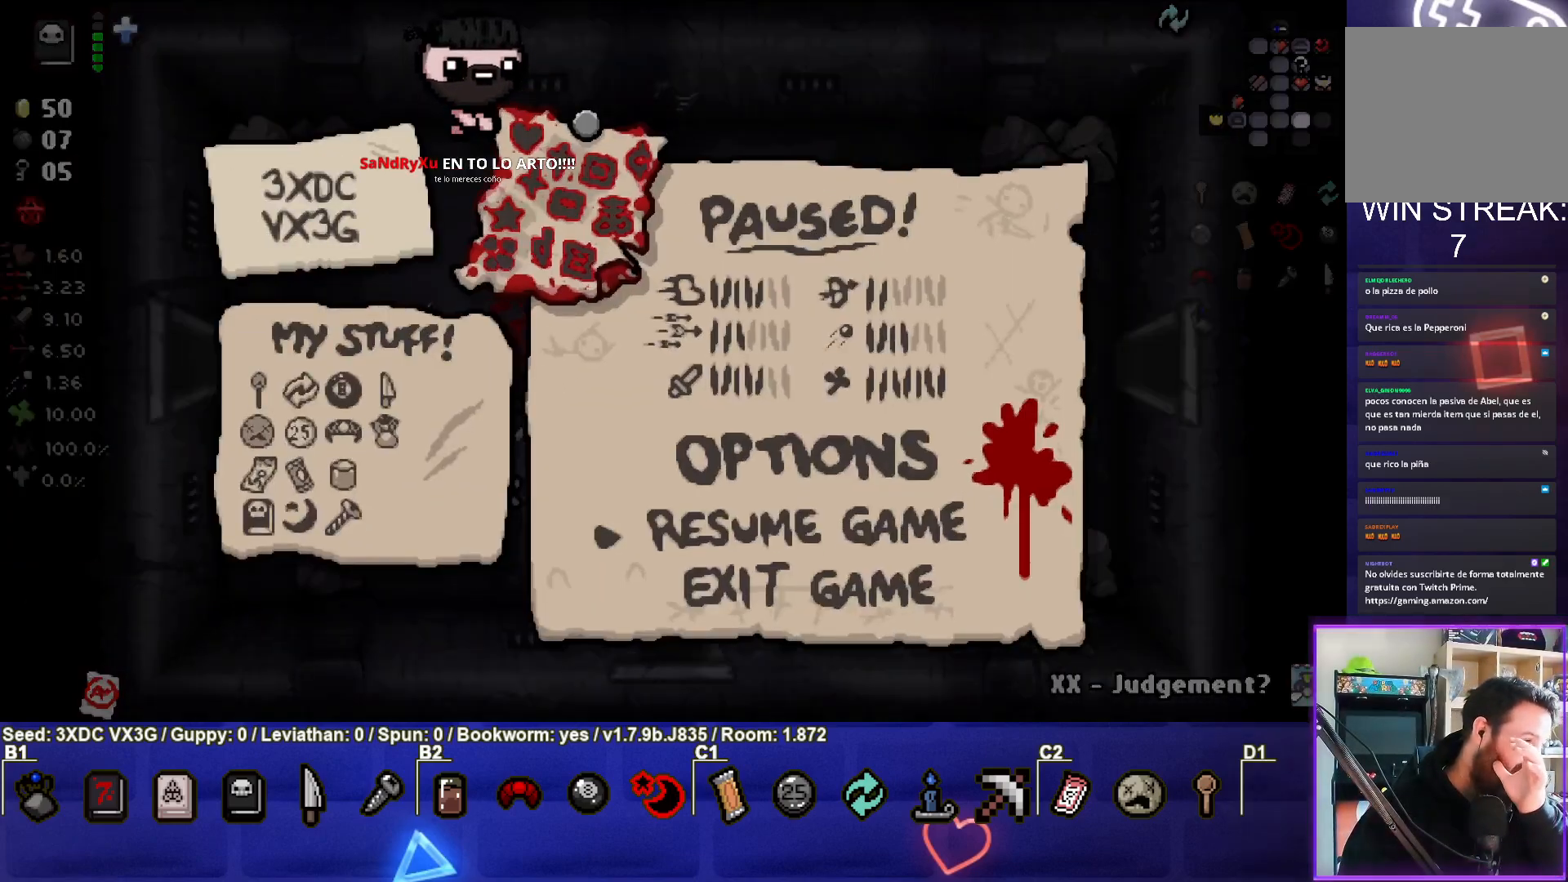
{"buttons": ["START"], "left_stick": "center", "right_stick": "center", "events": [[433, "START", "down"]]}
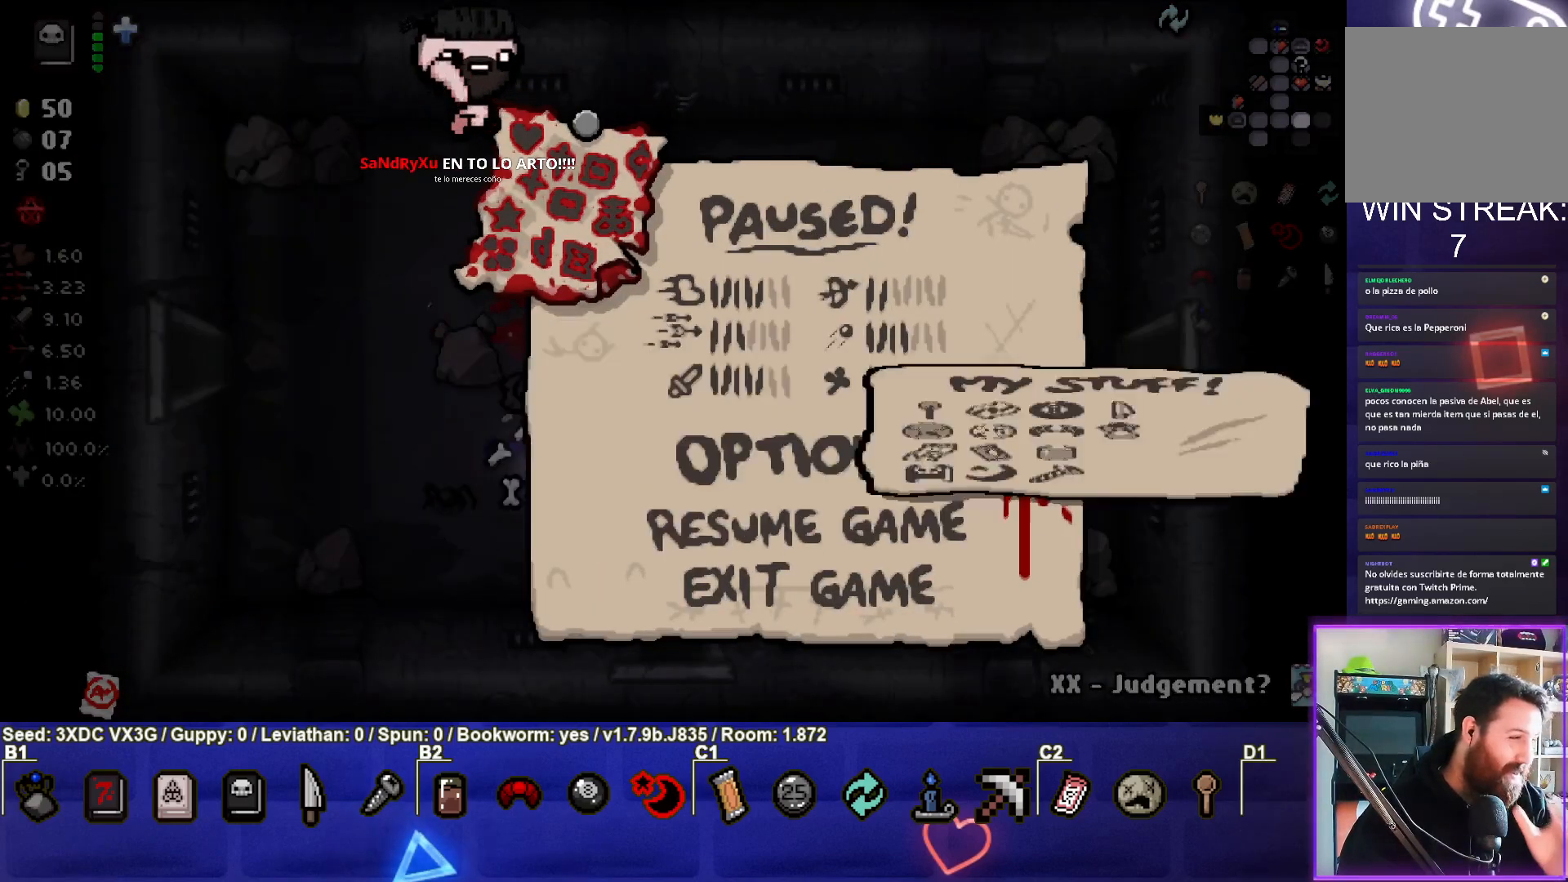
{"buttons": [], "left_stick": "right", "right_stick": "center", "events": [[67, "START", "up"], [467, "left_stick", "right"]]}
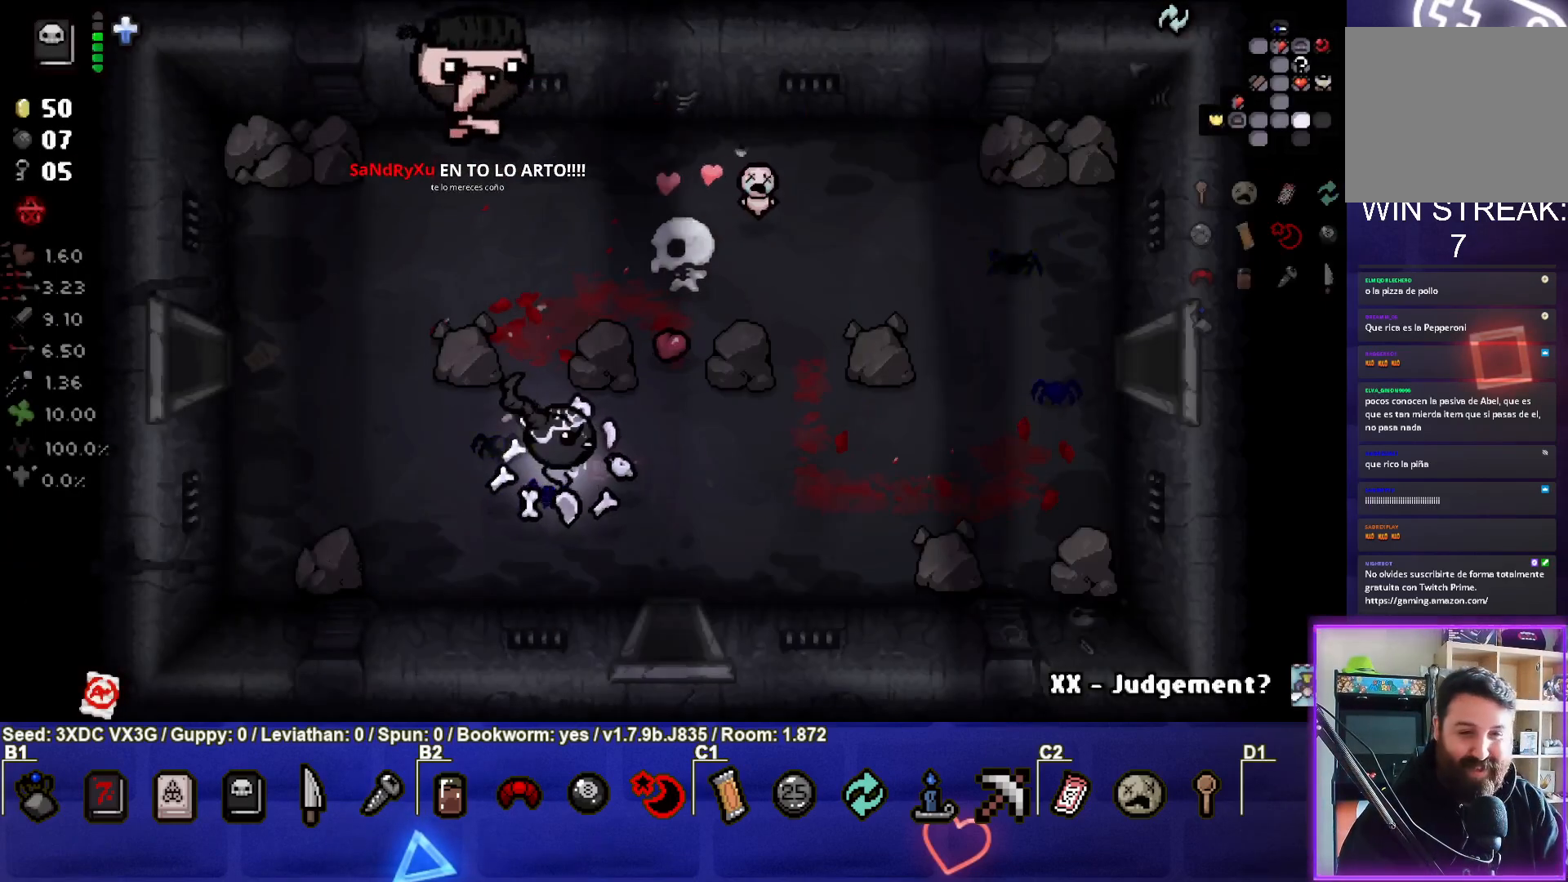
{"buttons": [], "left_stick": "center", "right_stick": "center", "events": [[283, "left_stick", "center"]]}
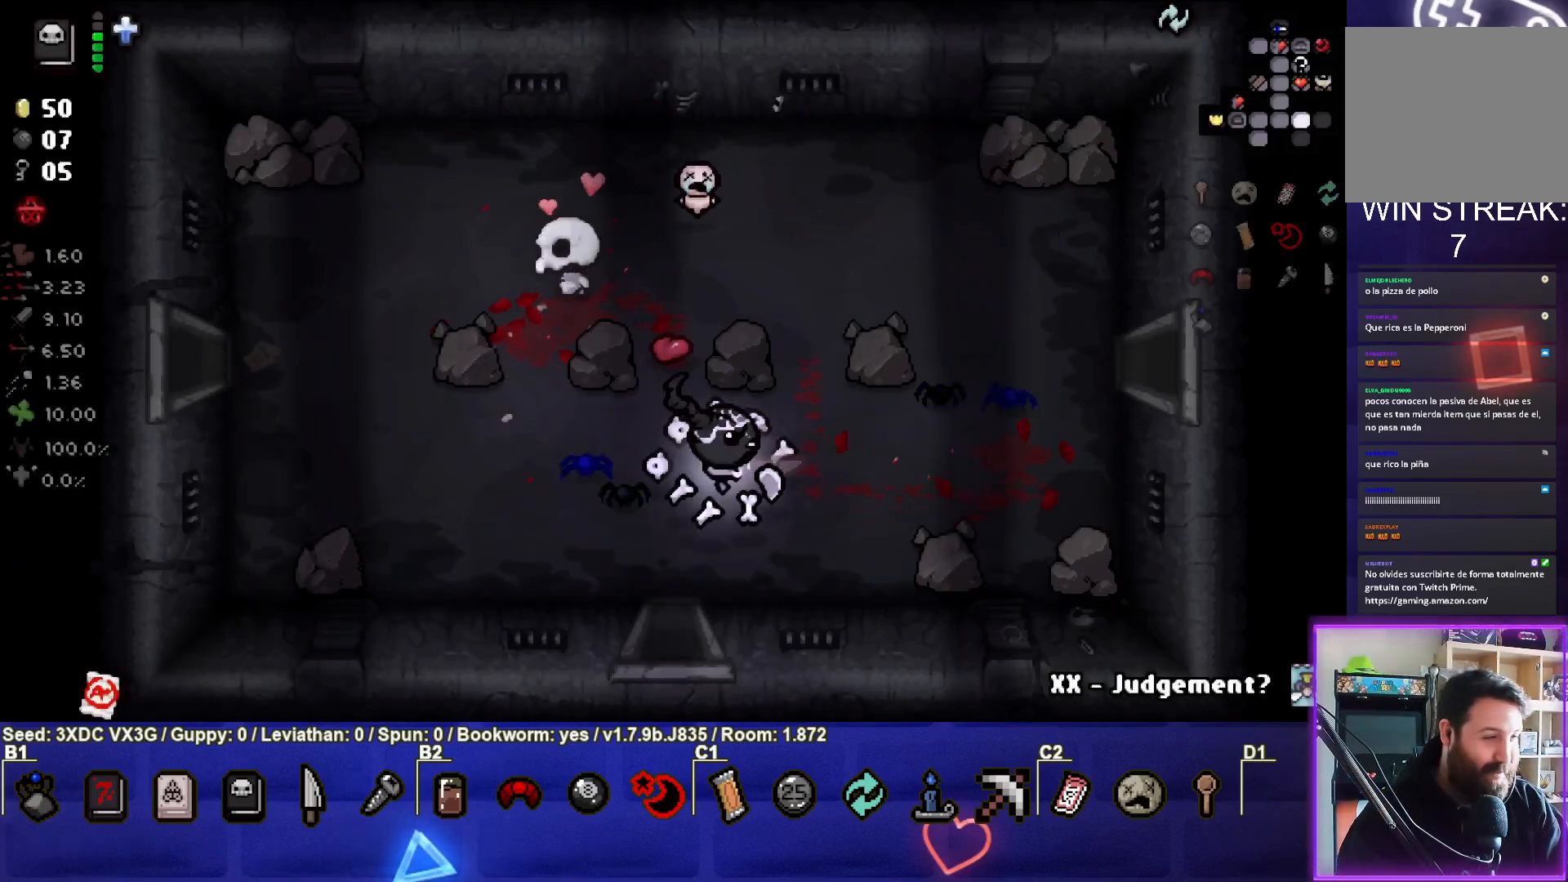
{"buttons": [], "left_stick": "center", "right_stick": "center", "events": []}
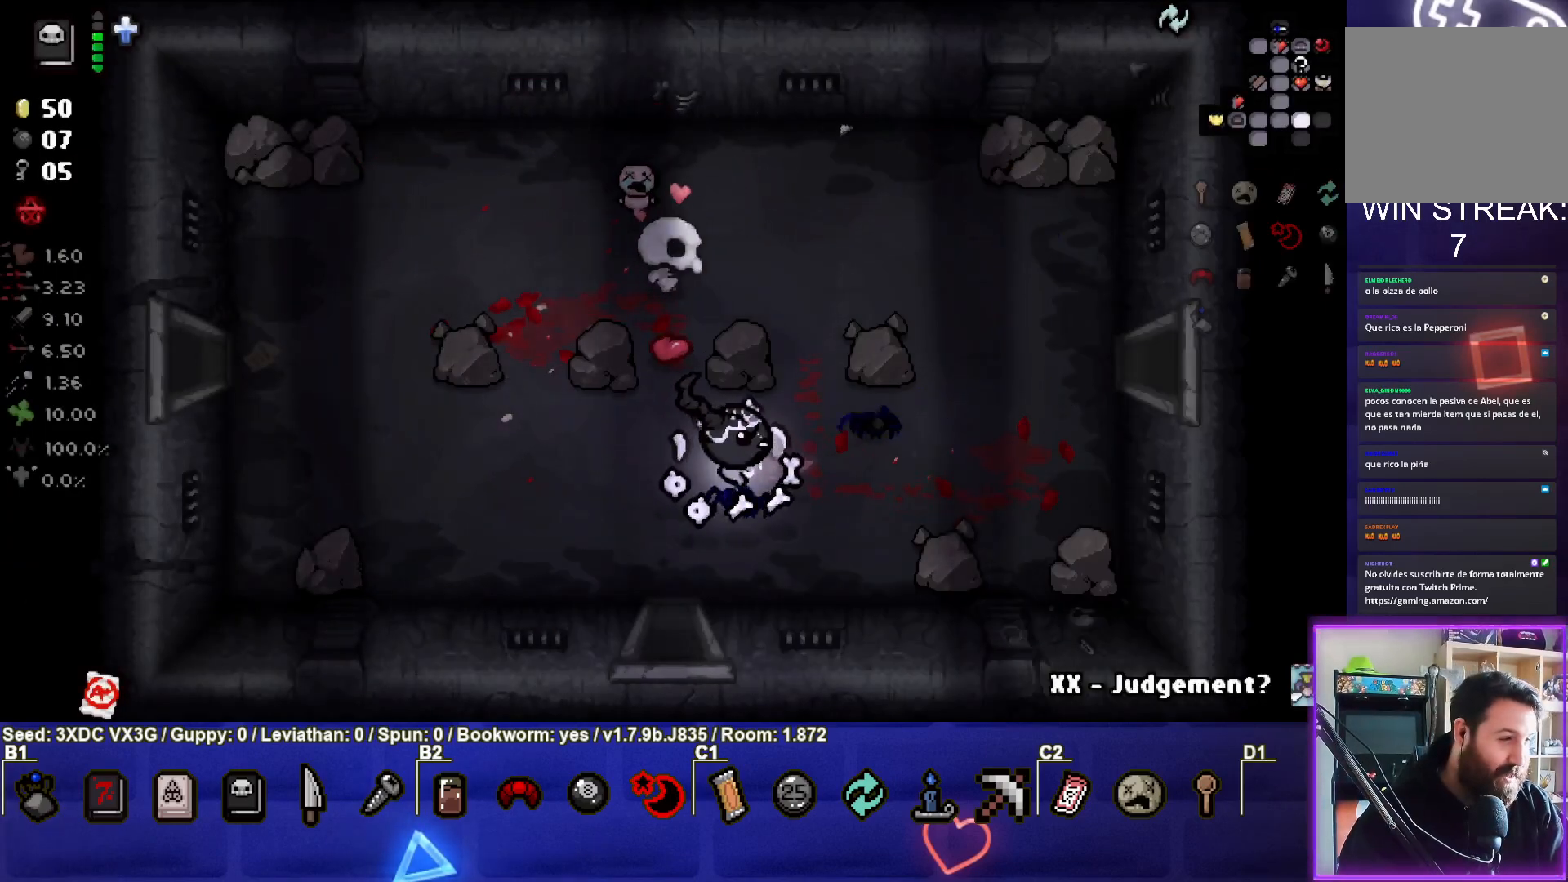
{"buttons": [], "left_stick": "left", "right_stick": "center", "events": [[417, "left_stick", "left"]]}
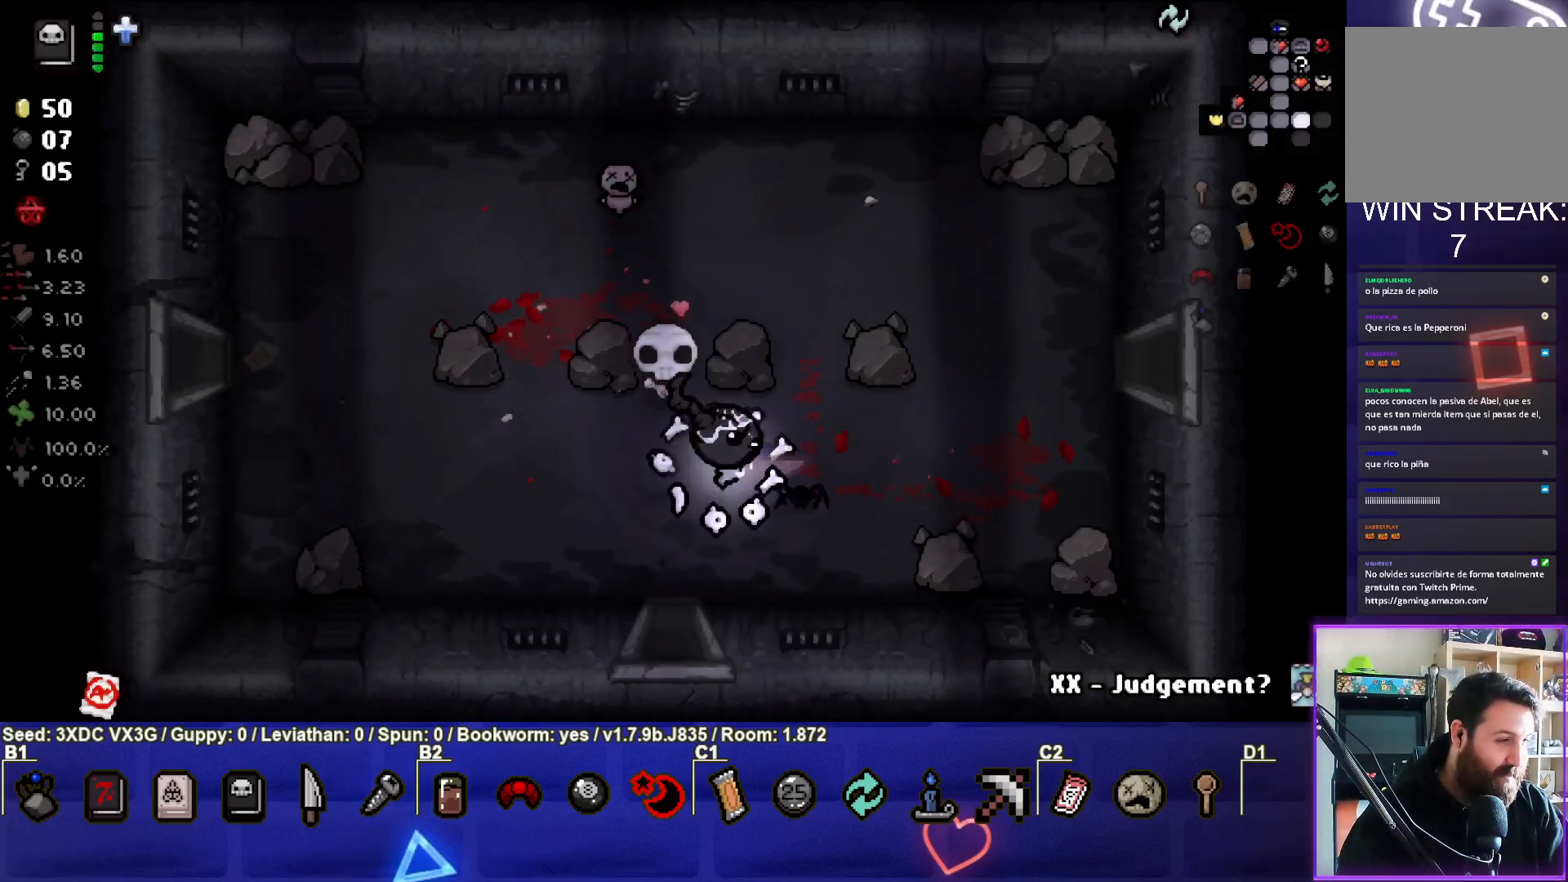
{"buttons": [], "left_stick": "center", "right_stick": "center", "events": [[83, "left_stick", "center"]]}